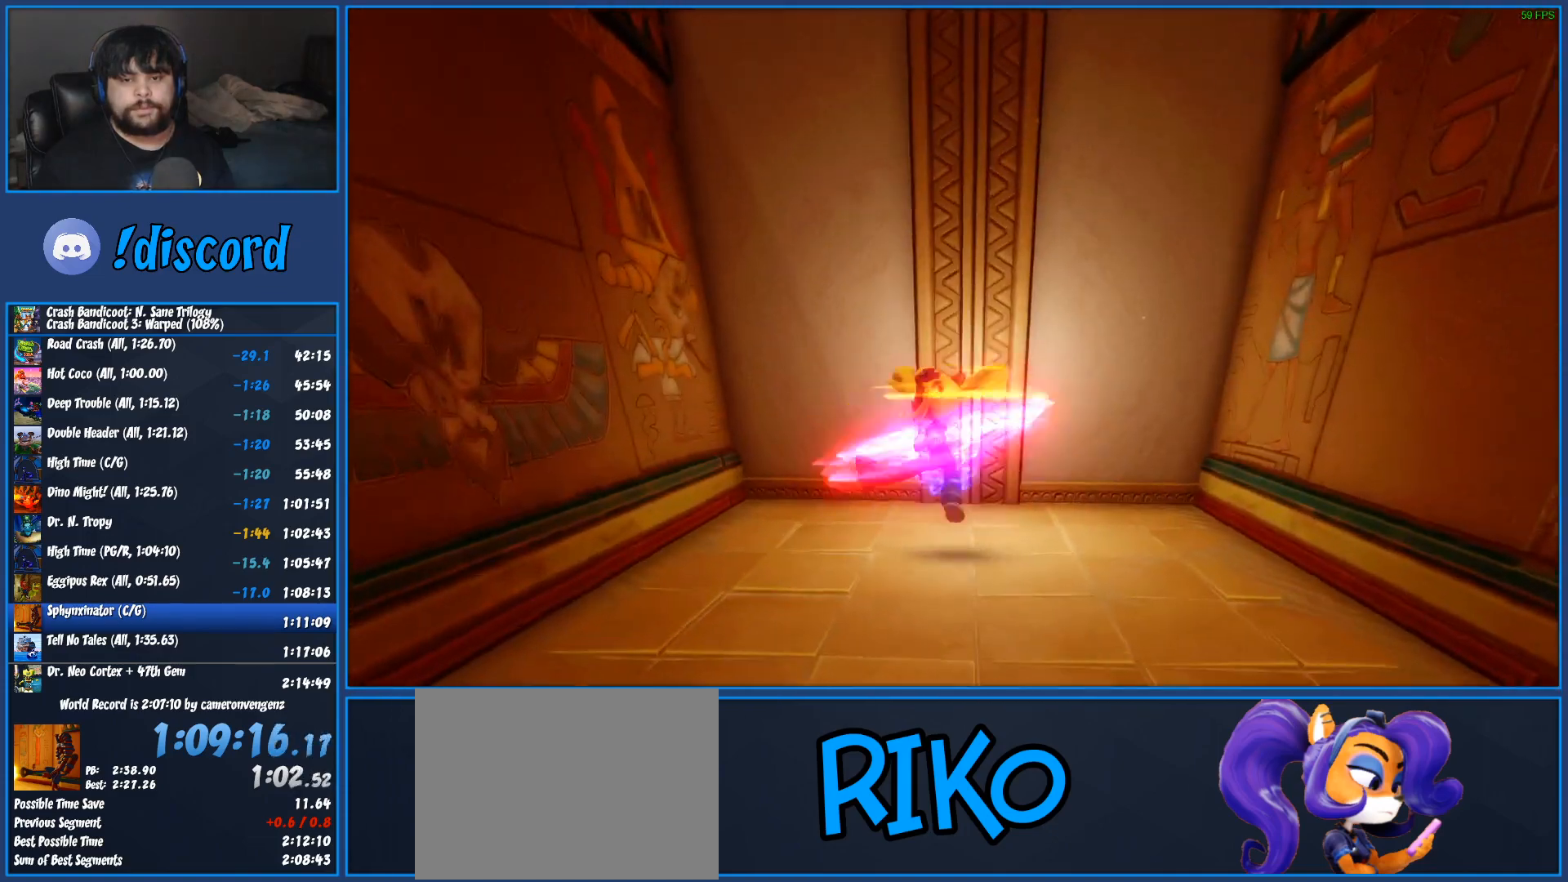
Gameplay with a controller (PlayStation layout); each line is a JSON object with the inputs held at the frame after it. "events" lists button and stick changes between this image and that frame as [ms after this image, input, new state], when the widget could be followed in between. Not read: DPAD_RIGHT R3 right_stick.
{"buttons": [], "left_stick": "up", "events": [[50, "CROSS", "up"], [83, "left_stick", "up"]]}
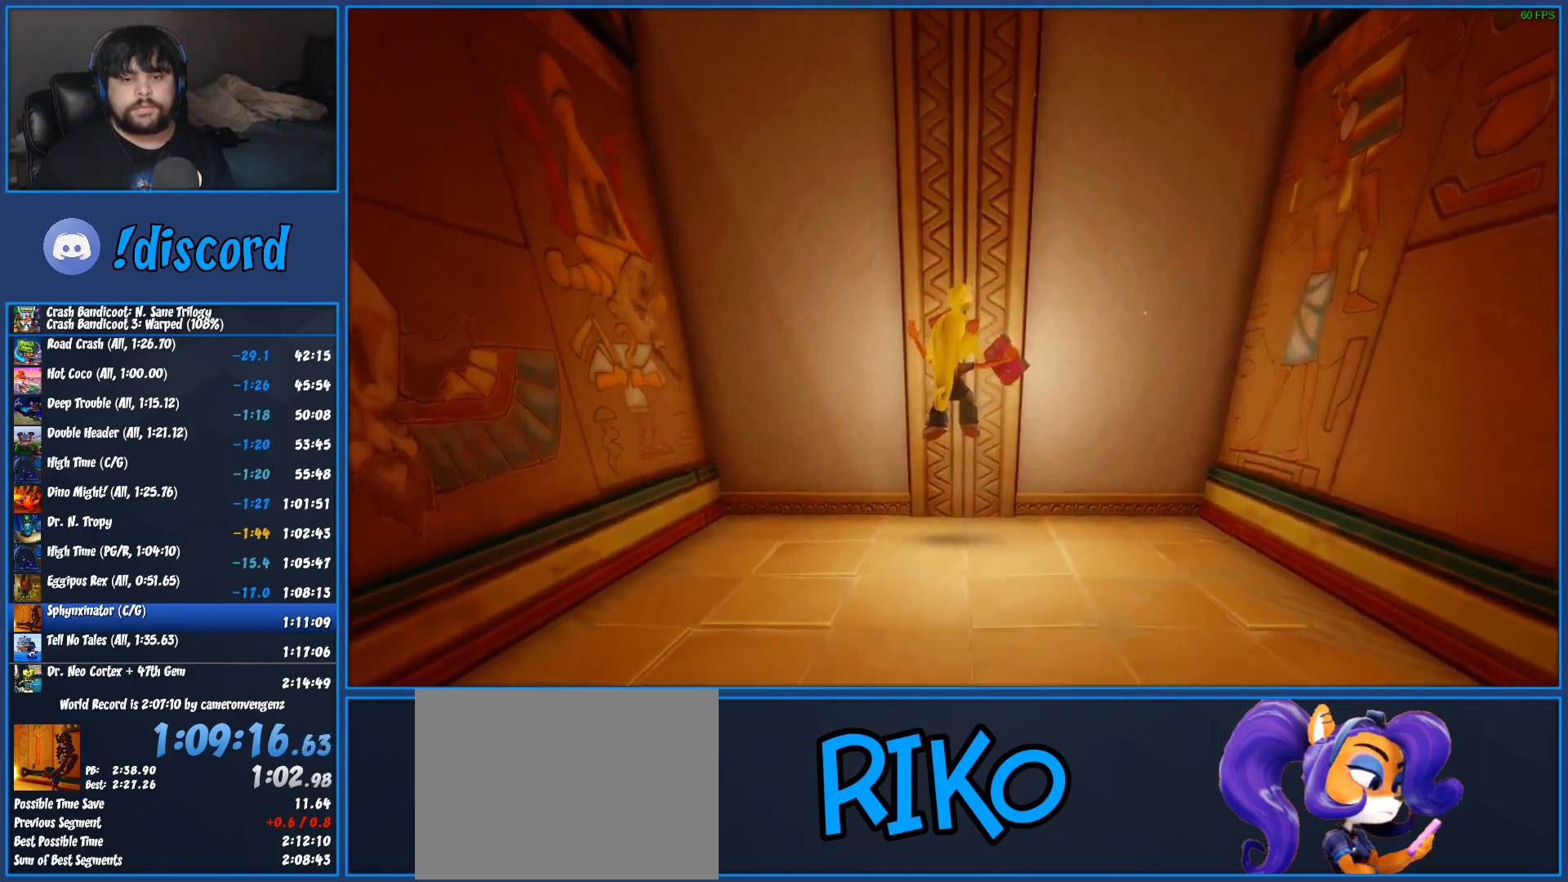
{"buttons": [], "left_stick": "up", "events": []}
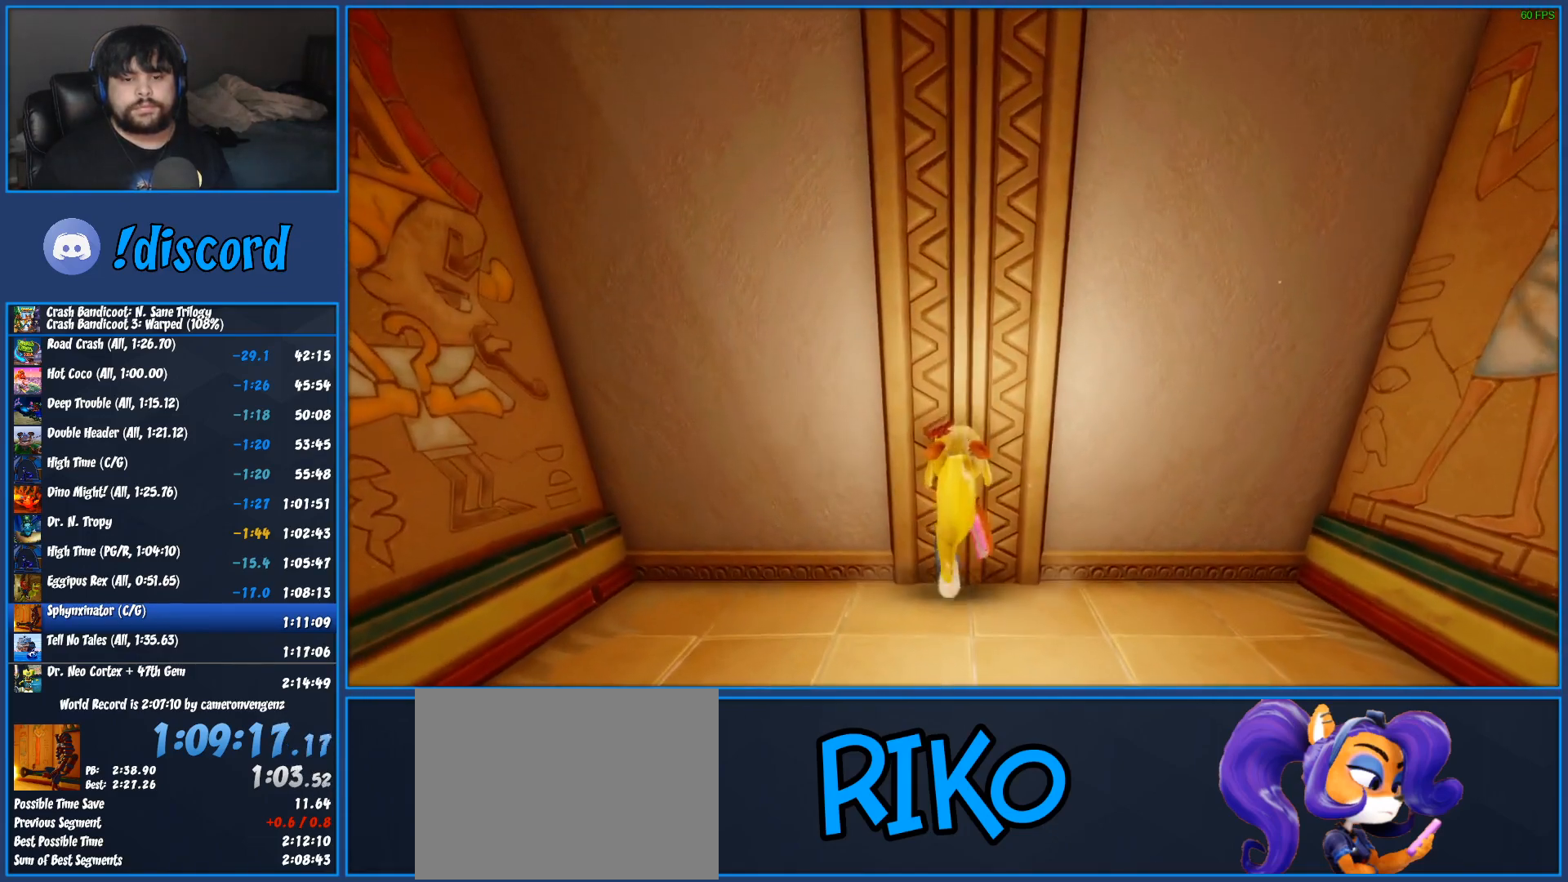
{"buttons": [], "left_stick": "up", "events": []}
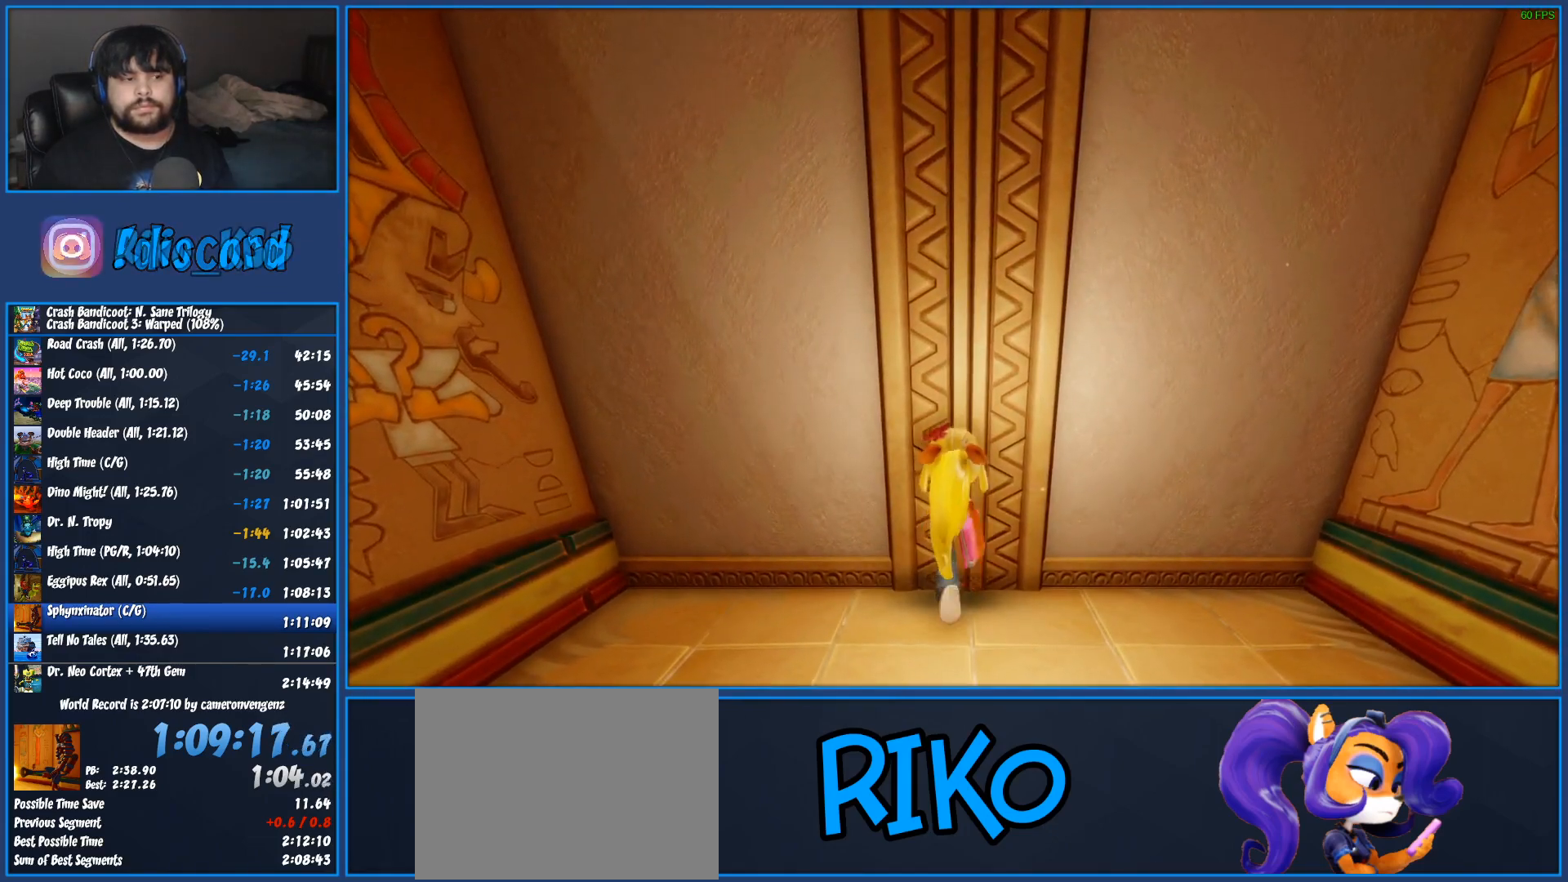
{"buttons": [], "left_stick": "up", "events": []}
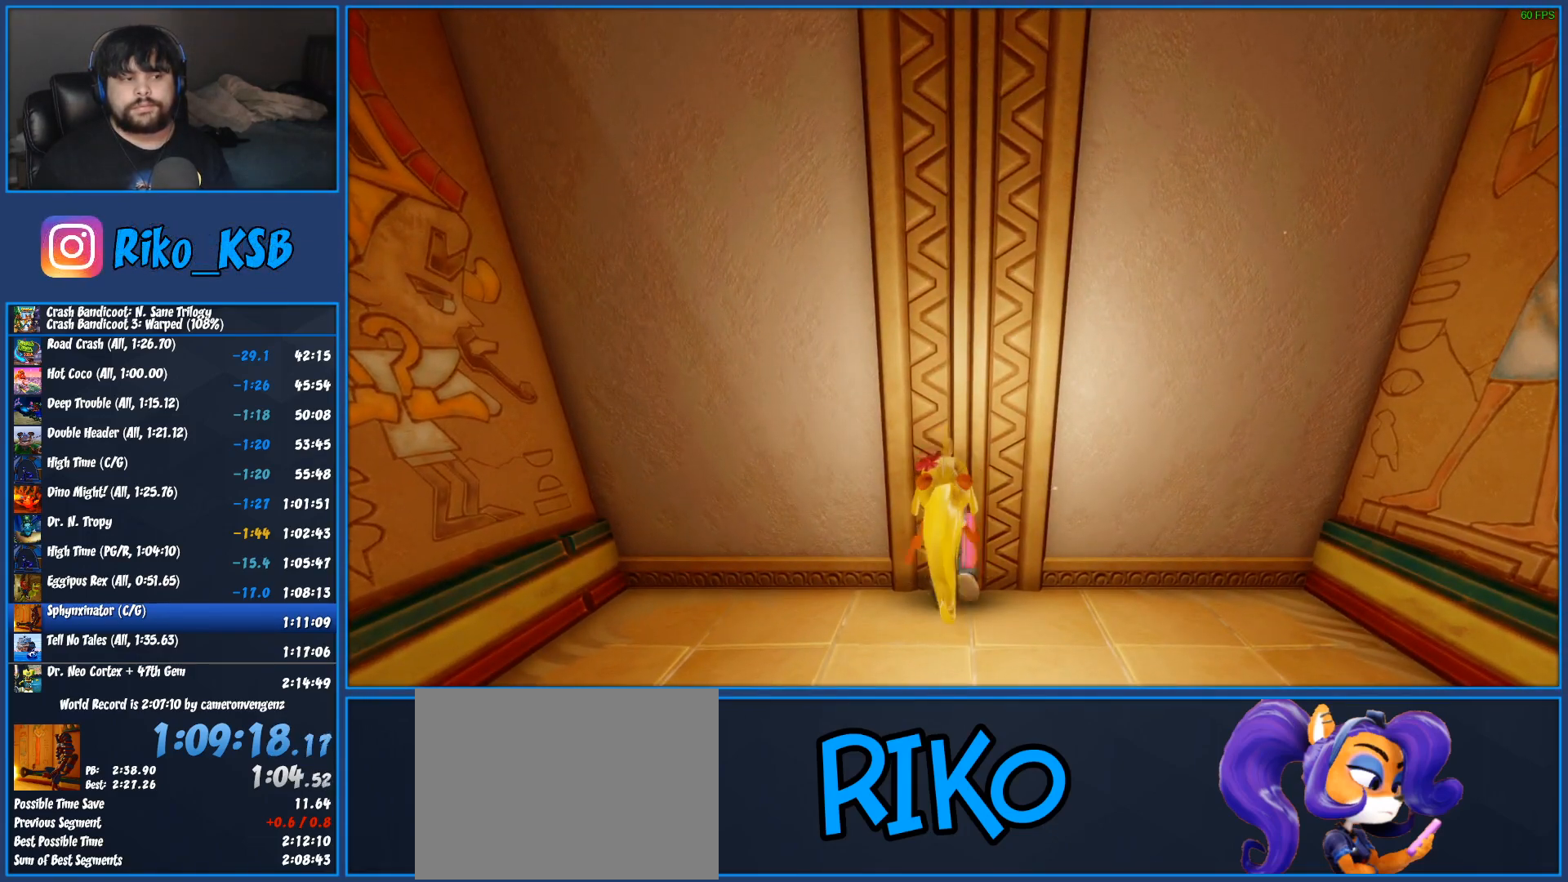
{"buttons": [], "left_stick": "up", "events": []}
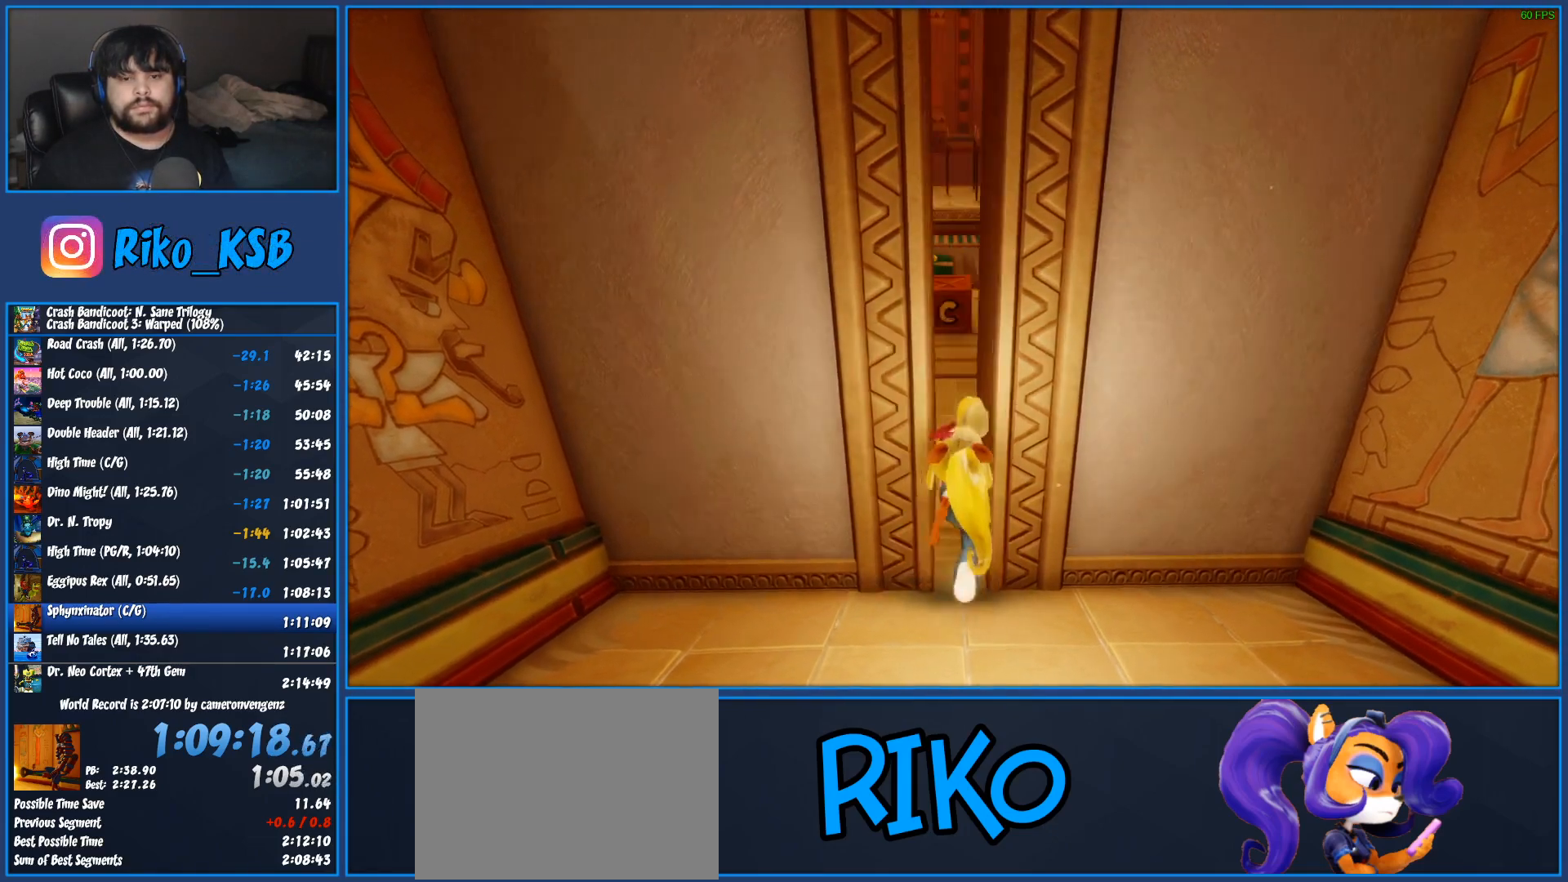
{"buttons": ["SQUARE"], "left_stick": "up", "events": [[233, "R1", "down"], [350, "R1", "up"], [483, "SQUARE", "down"]]}
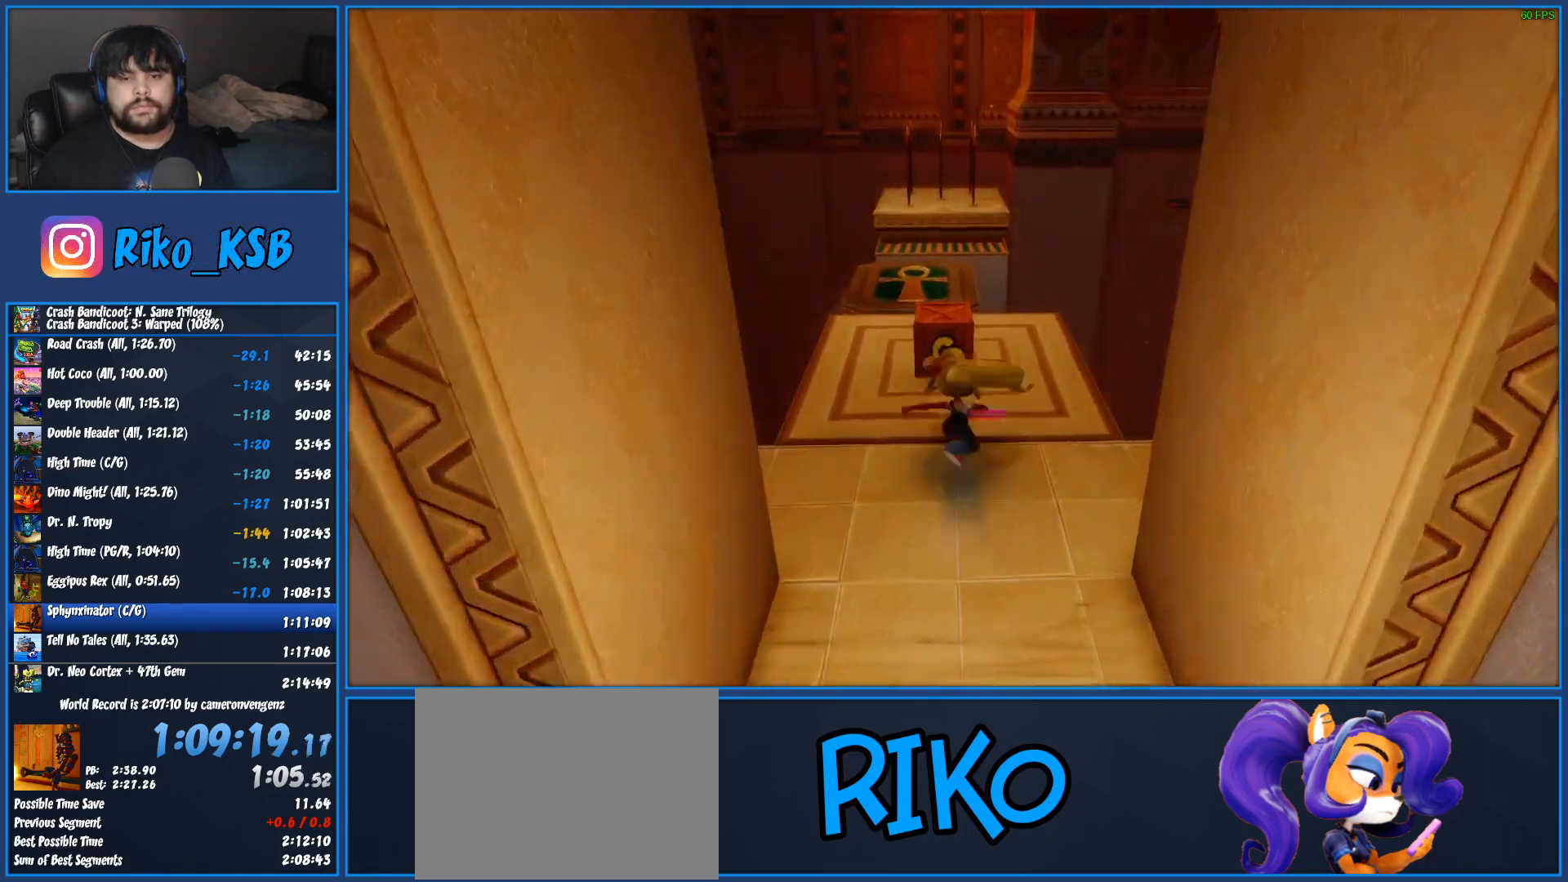
{"buttons": [], "left_stick": "up-right", "events": [[250, "SQUARE", "up"], [300, "left_stick", "up-right"]]}
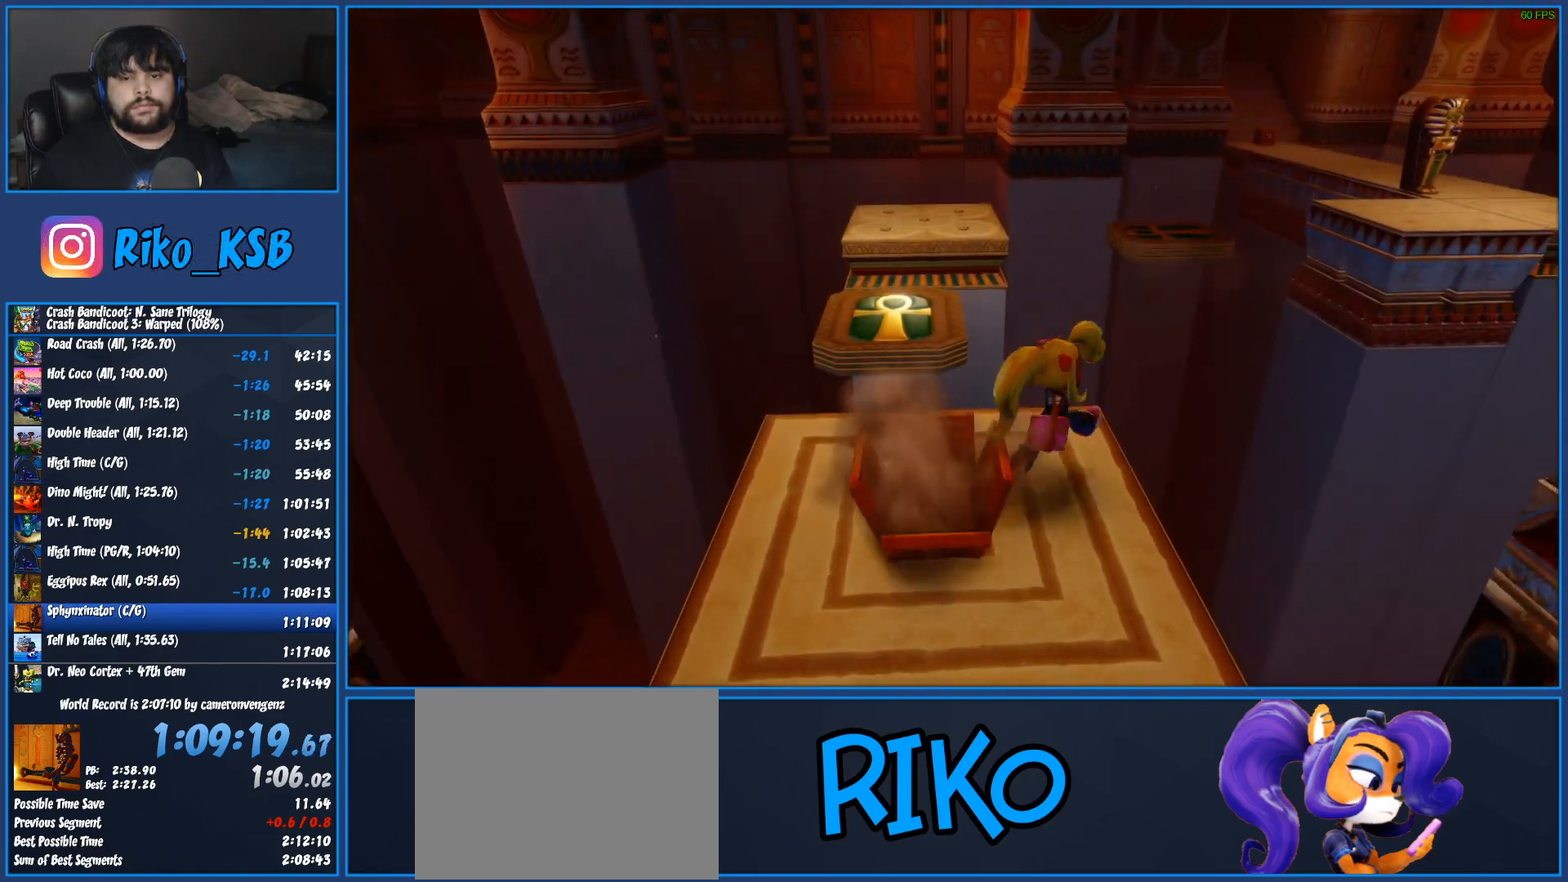
{"buttons": [], "left_stick": "up-right", "events": [[33, "R1", "down"], [250, "CROSS", "down"], [500, "CROSS", "up"], [500, "R1", "up"]]}
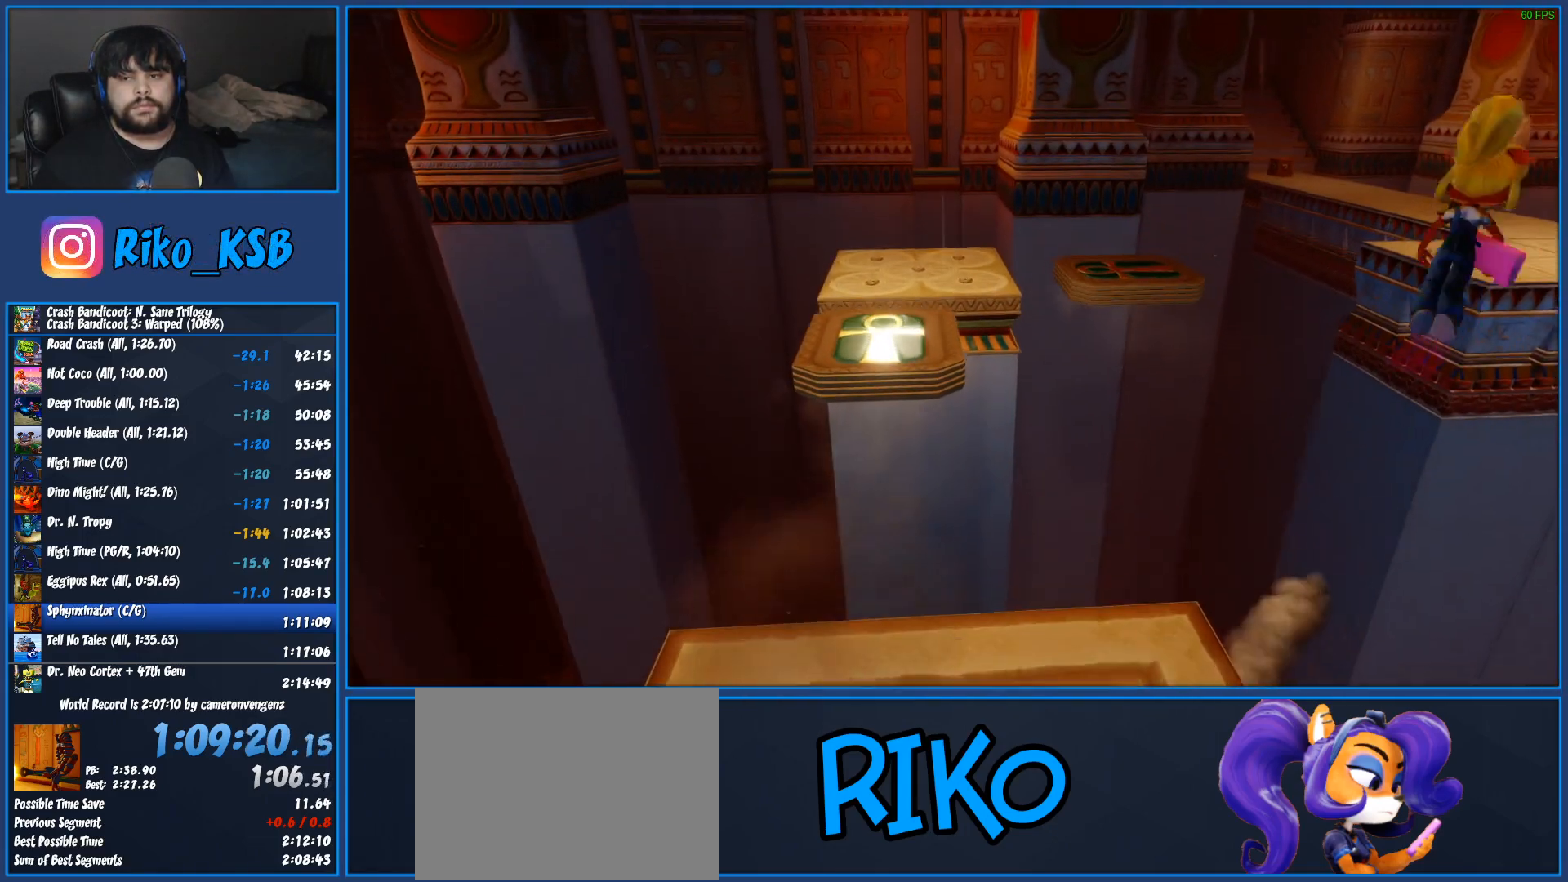
{"buttons": ["SQUARE"], "left_stick": "up-right", "events": [[83, "SQUARE", "down"], [150, "SQUARE", "up"], [217, "SQUARE", "down"], [283, "SQUARE", "up"], [350, "SQUARE", "down"], [433, "SQUARE", "up"], [500, "SQUARE", "down"]]}
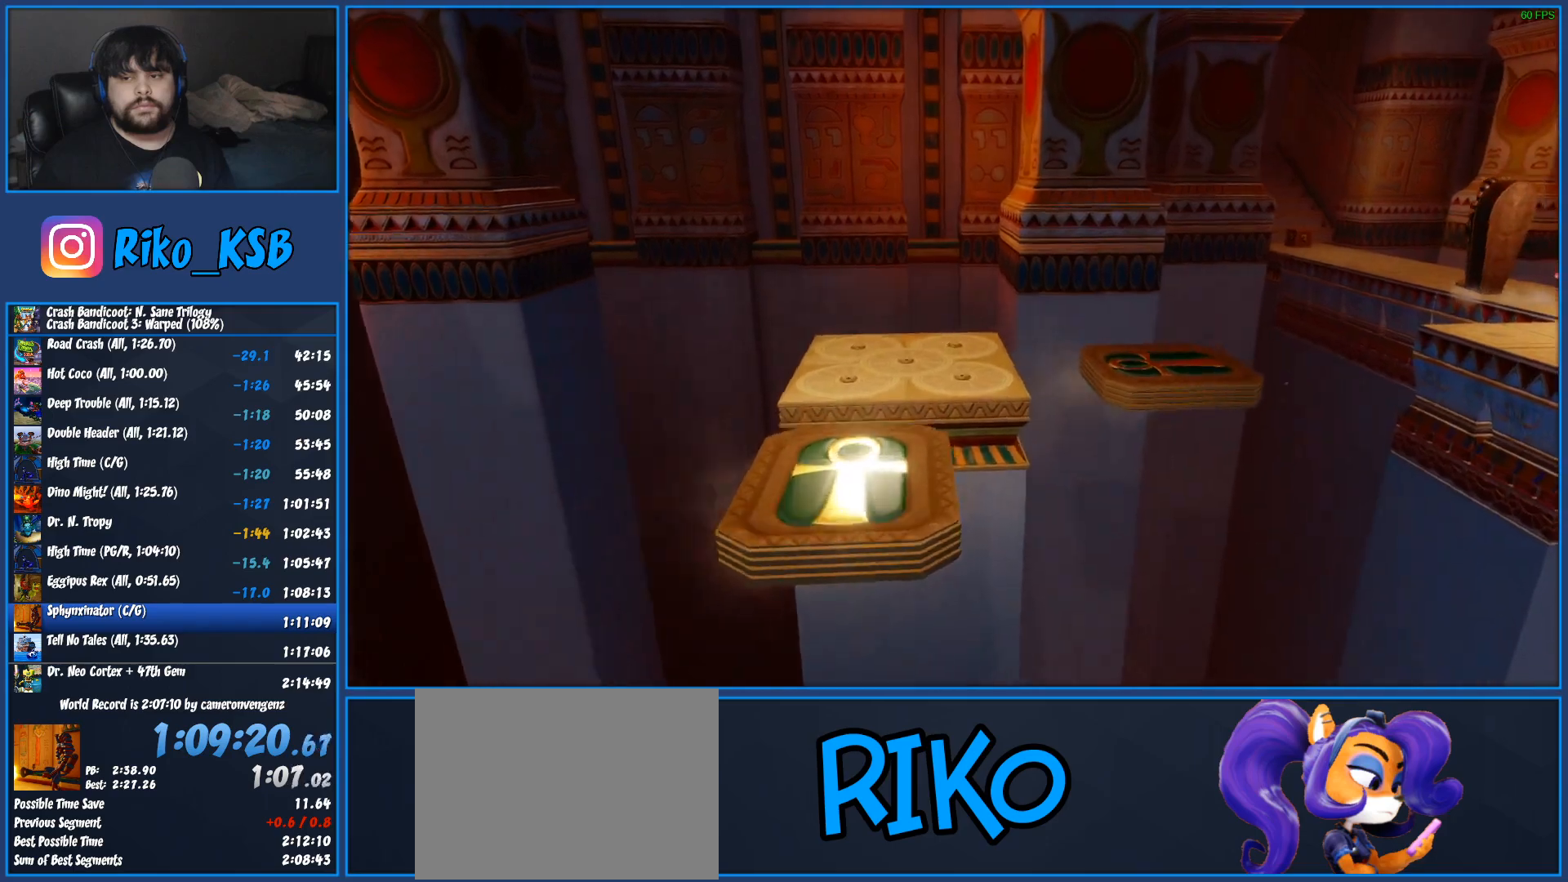
{"buttons": ["SQUARE"], "left_stick": "up-right", "events": [[83, "SQUARE", "up"], [150, "SQUARE", "down"], [233, "SQUARE", "up"], [300, "SQUARE", "down"], [383, "SQUARE", "up"], [450, "SQUARE", "down"]]}
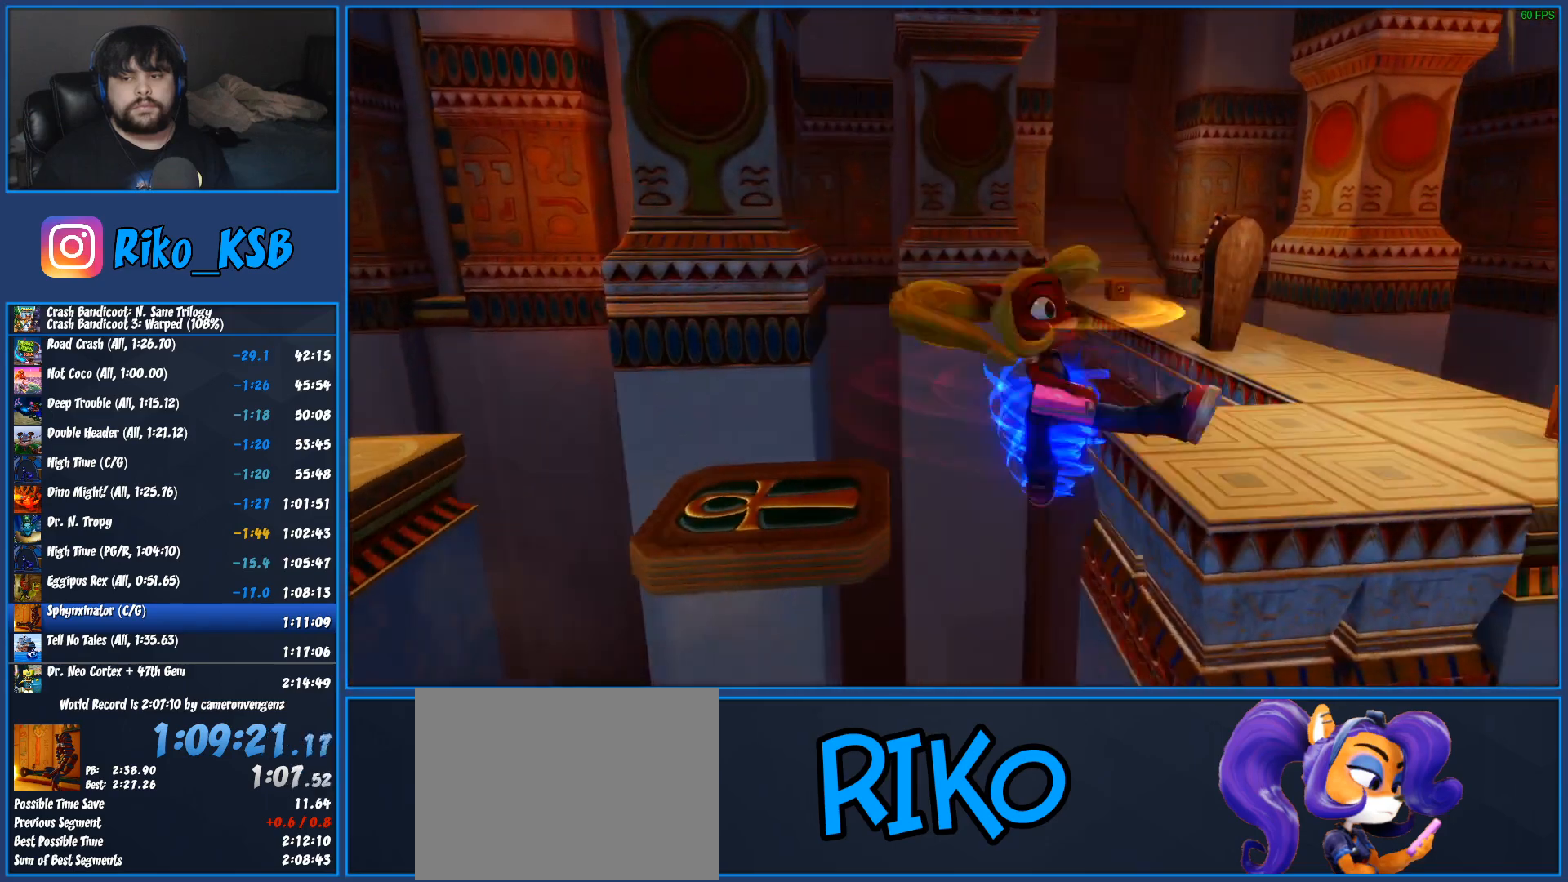
{"buttons": [], "left_stick": "up-right", "events": [[33, "SQUARE", "up"], [83, "SQUARE", "down"], [167, "SQUARE", "up"]]}
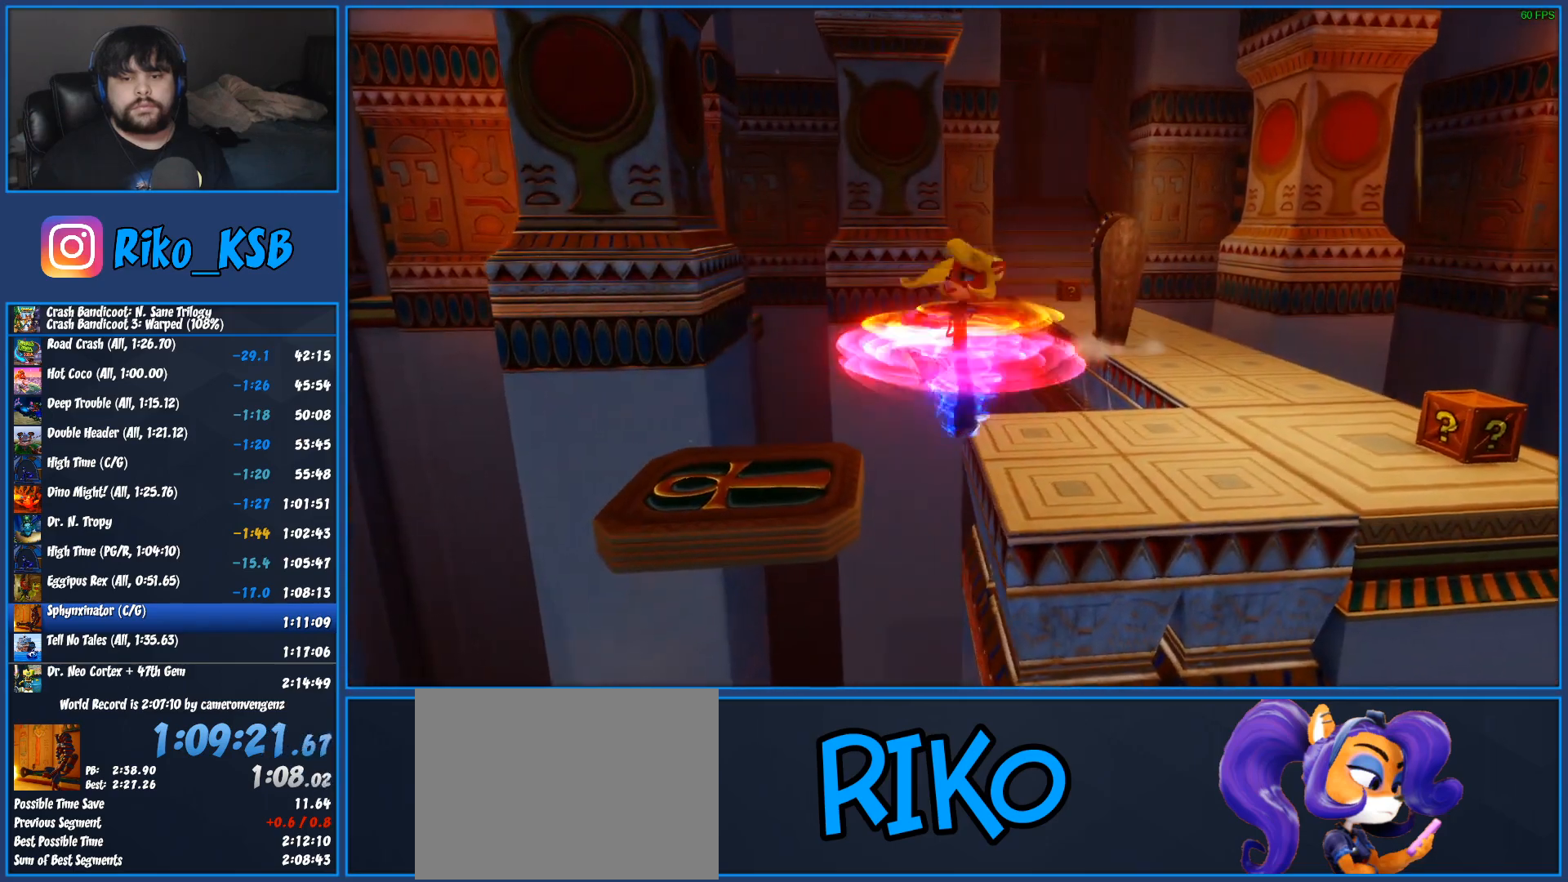
{"buttons": [], "left_stick": "right", "events": [[450, "left_stick", "right"]]}
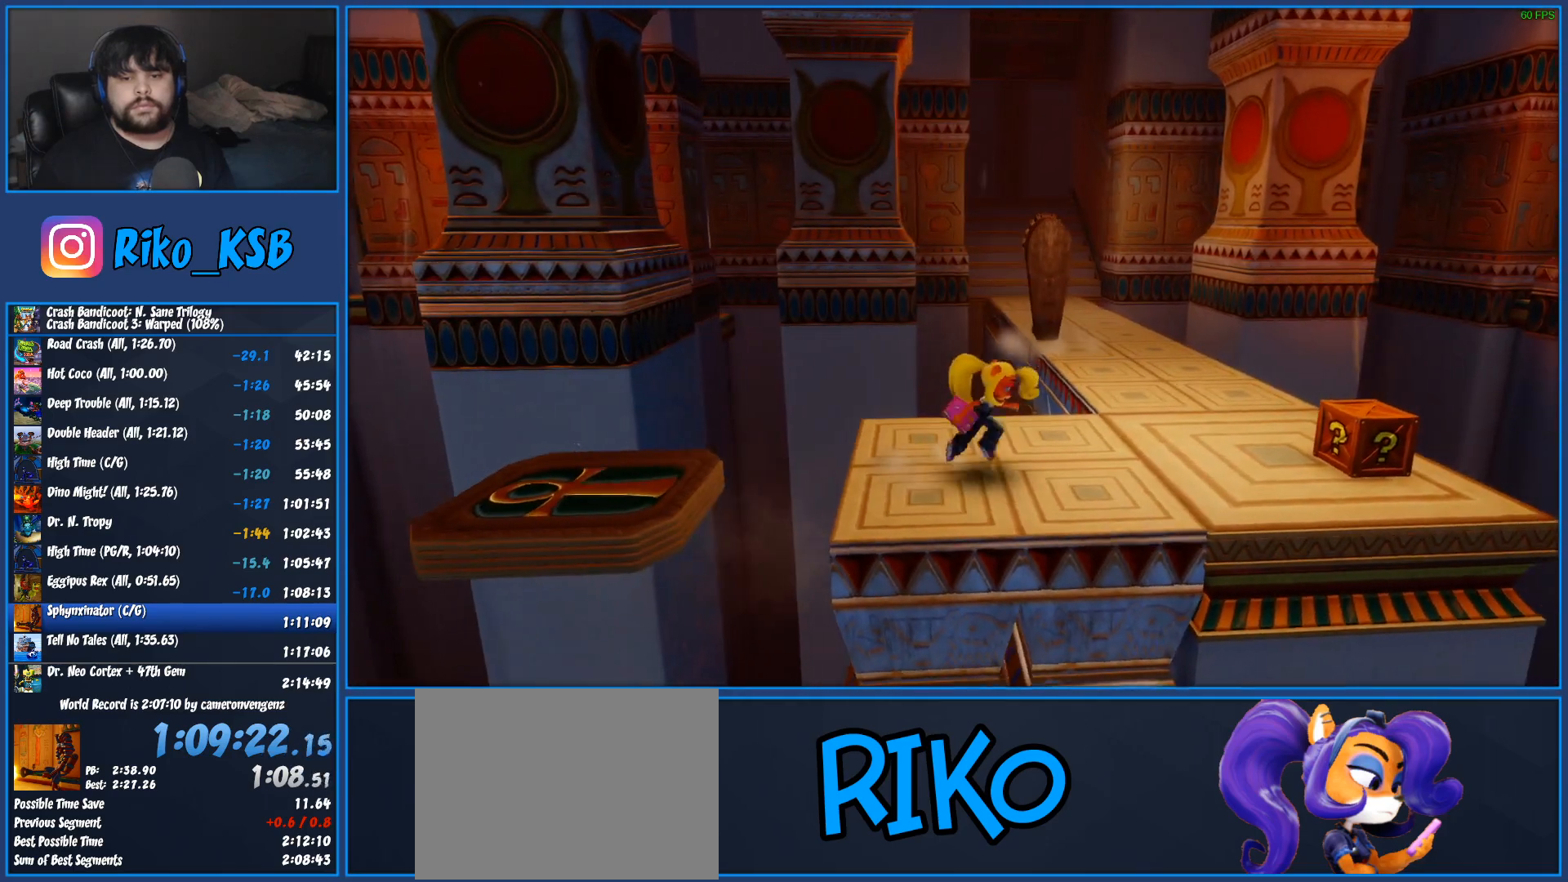
{"buttons": ["SQUARE"], "left_stick": "right", "events": [[100, "R1", "down"], [217, "R1", "up"], [317, "SQUARE", "down"]]}
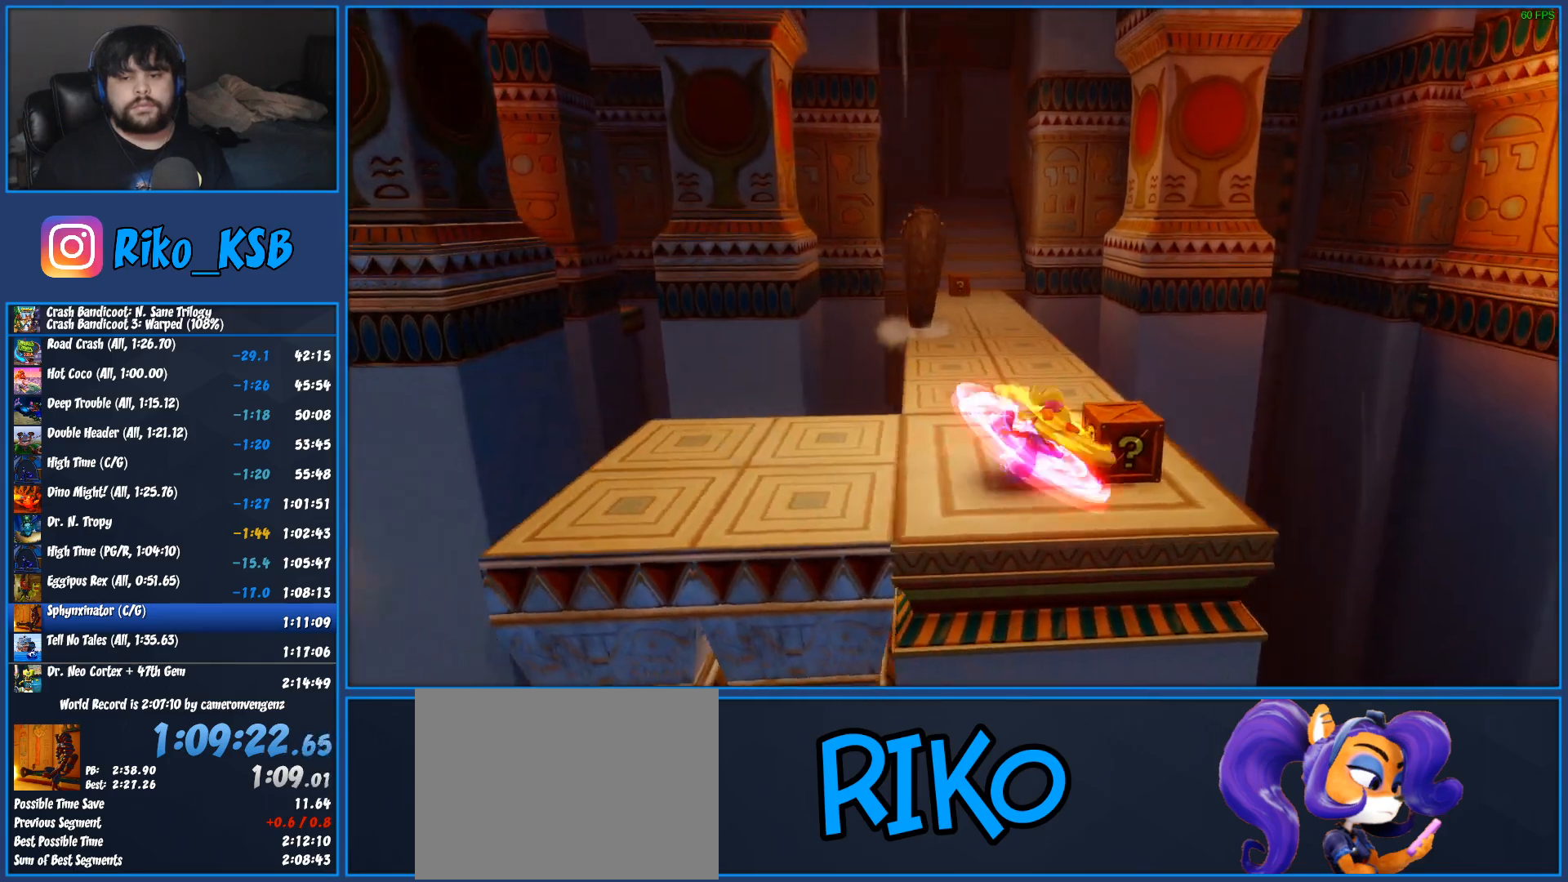
{"buttons": ["SQUARE"], "left_stick": "up", "events": [[50, "SQUARE", "up"], [183, "left_stick", "up"], [300, "R1", "down"], [417, "R1", "up"], [483, "SQUARE", "down"]]}
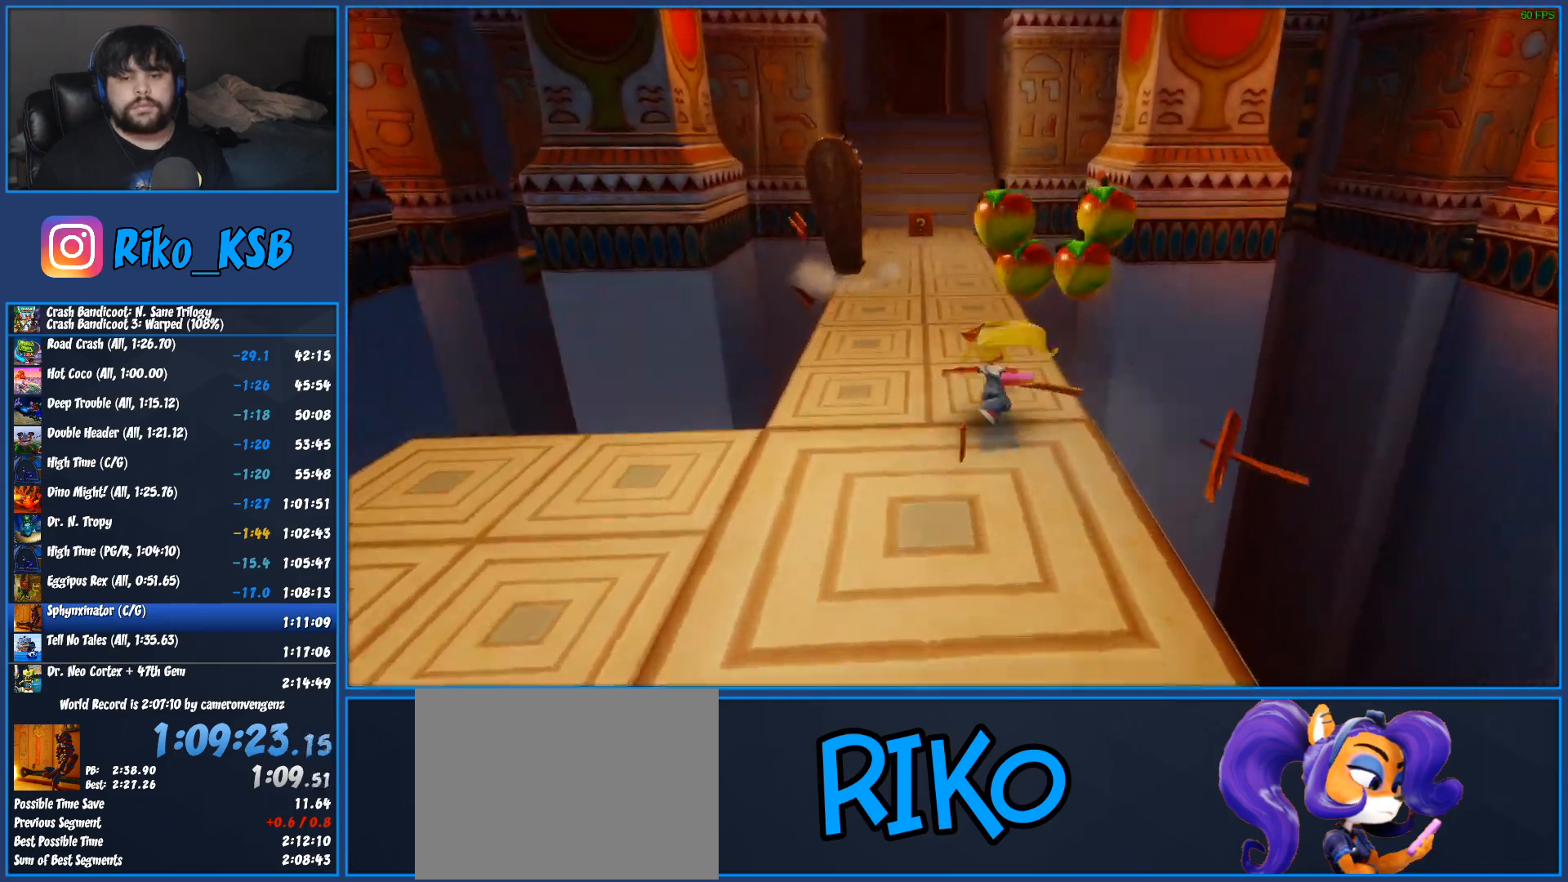
{"buttons": ["SQUARE"], "left_stick": "up", "events": [[67, "SQUARE", "up"], [100, "CROSS", "down"], [100, "SQUARE", "down"], [167, "SQUARE", "up"], [183, "CROSS", "up"], [467, "SQUARE", "down"]]}
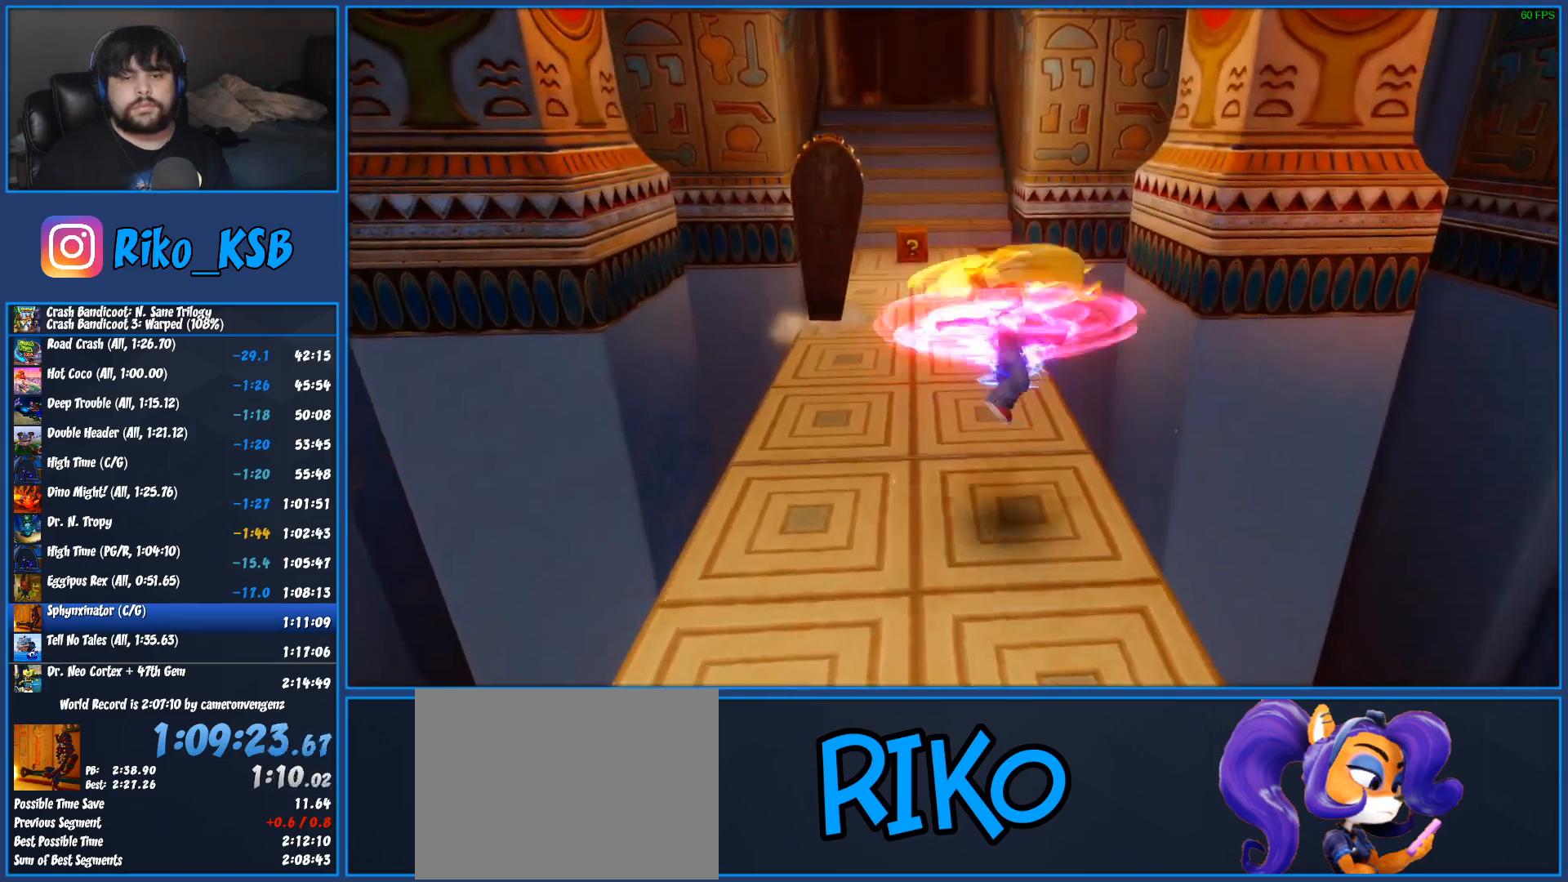
{"buttons": [], "left_stick": "up", "events": [[33, "SQUARE", "up"], [383, "SQUARE", "down"], [450, "SQUARE", "up"]]}
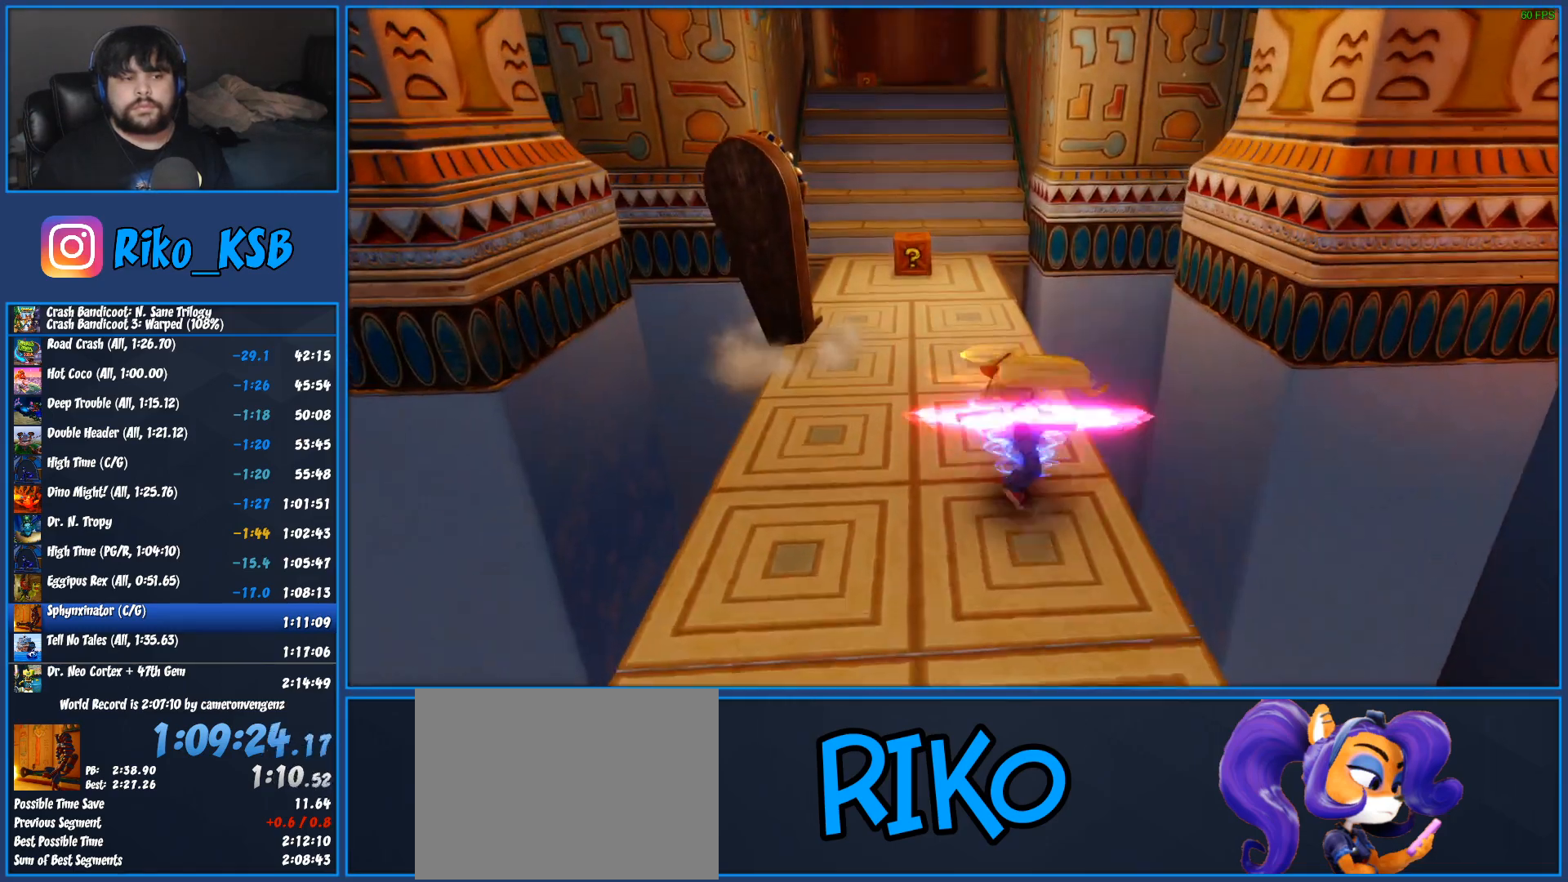
{"buttons": [], "left_stick": "up-left"}
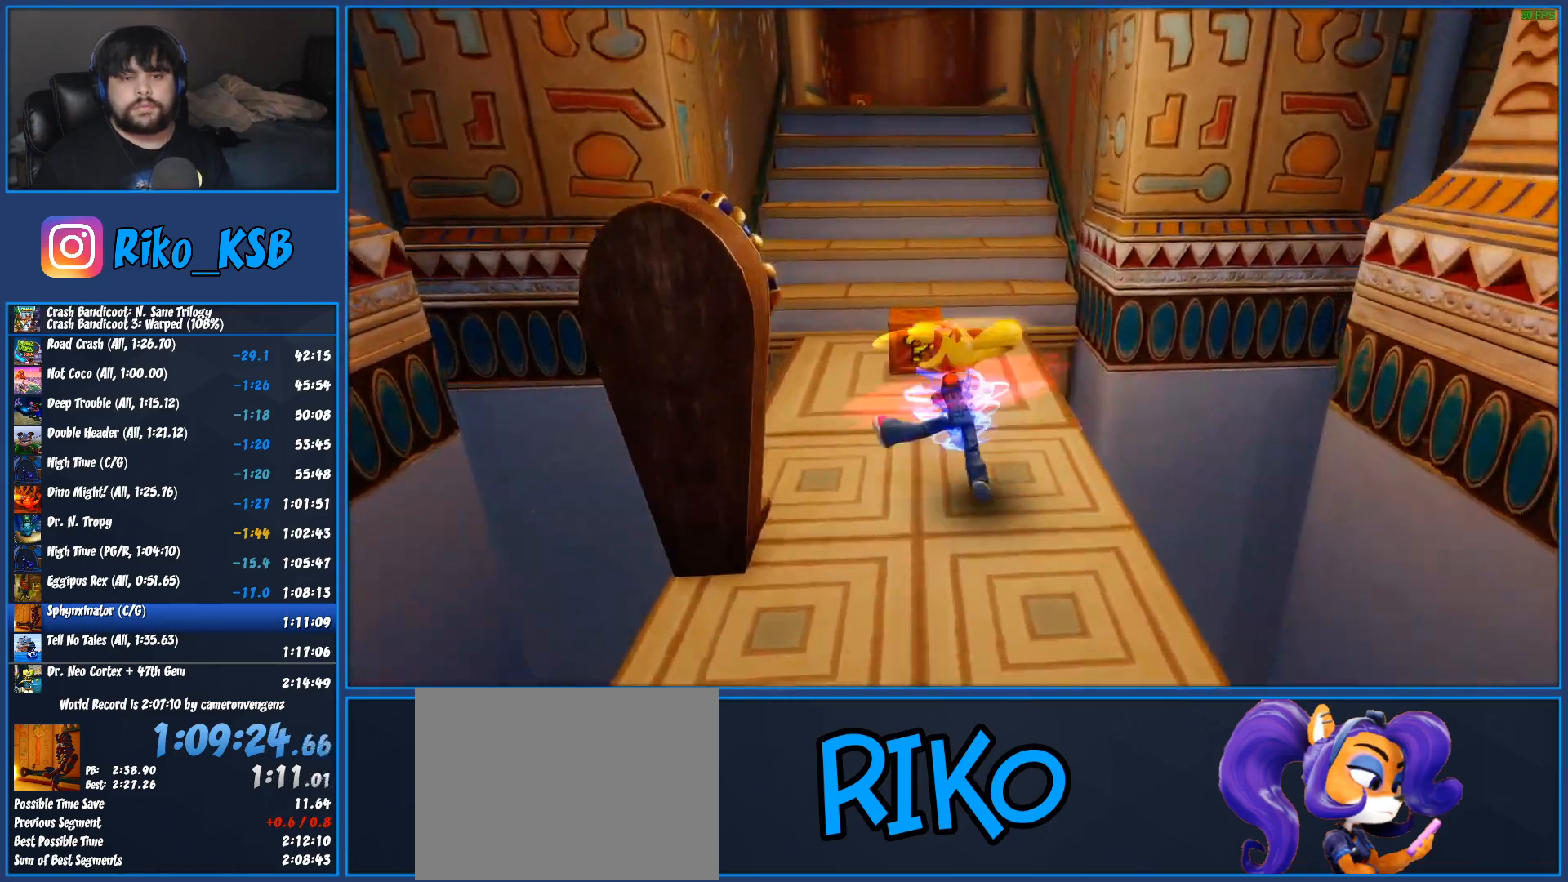
{"buttons": ["CROSS"], "left_stick": "up"}
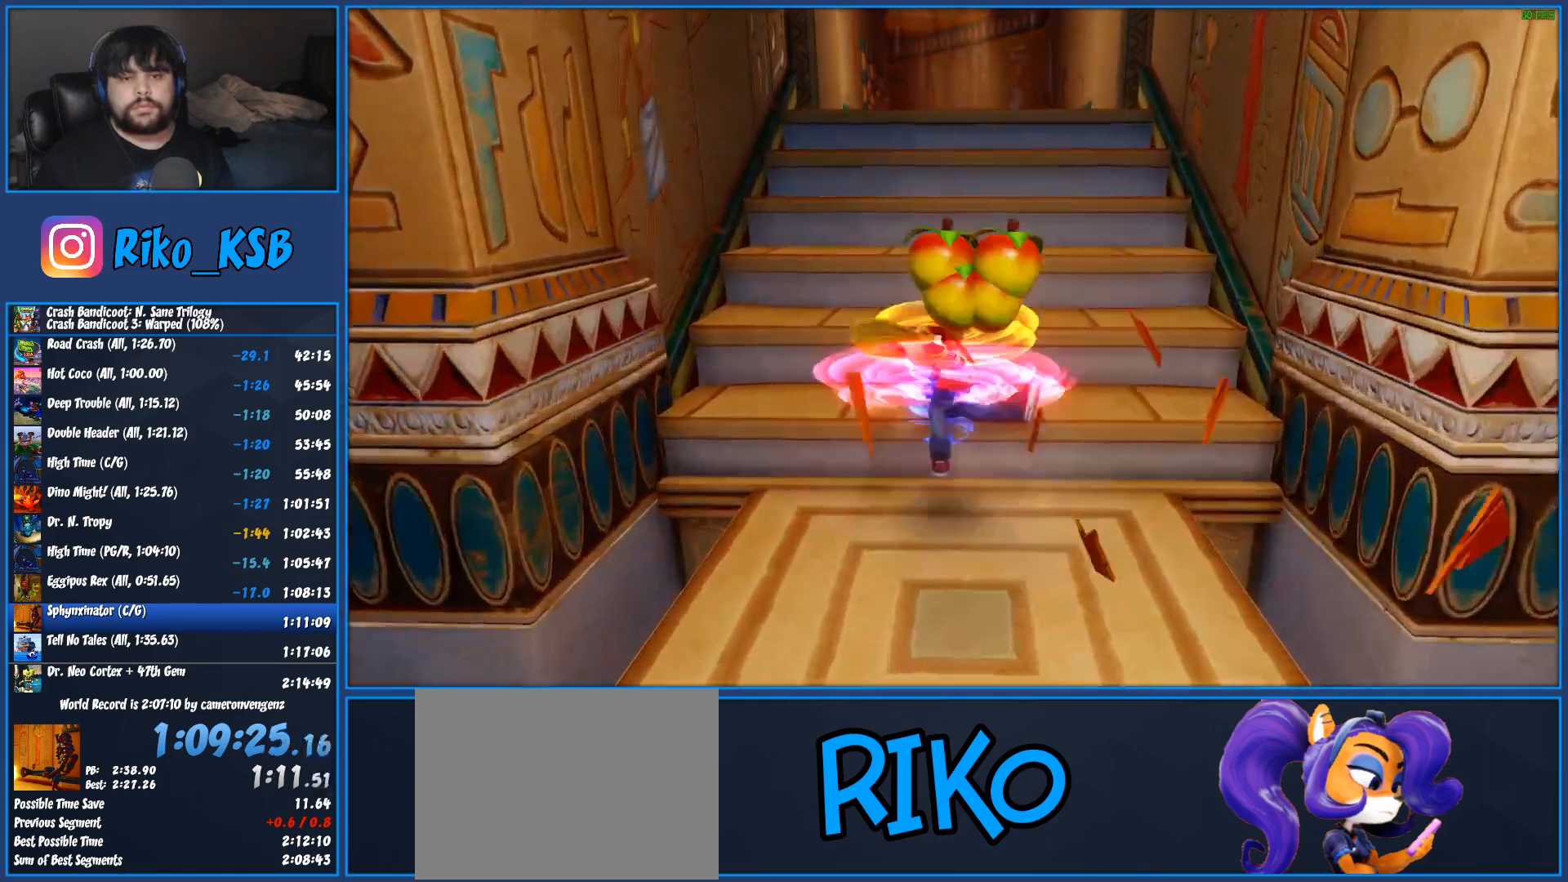
{"buttons": [], "left_stick": "up", "events": [[450, "CROSS", "up"]]}
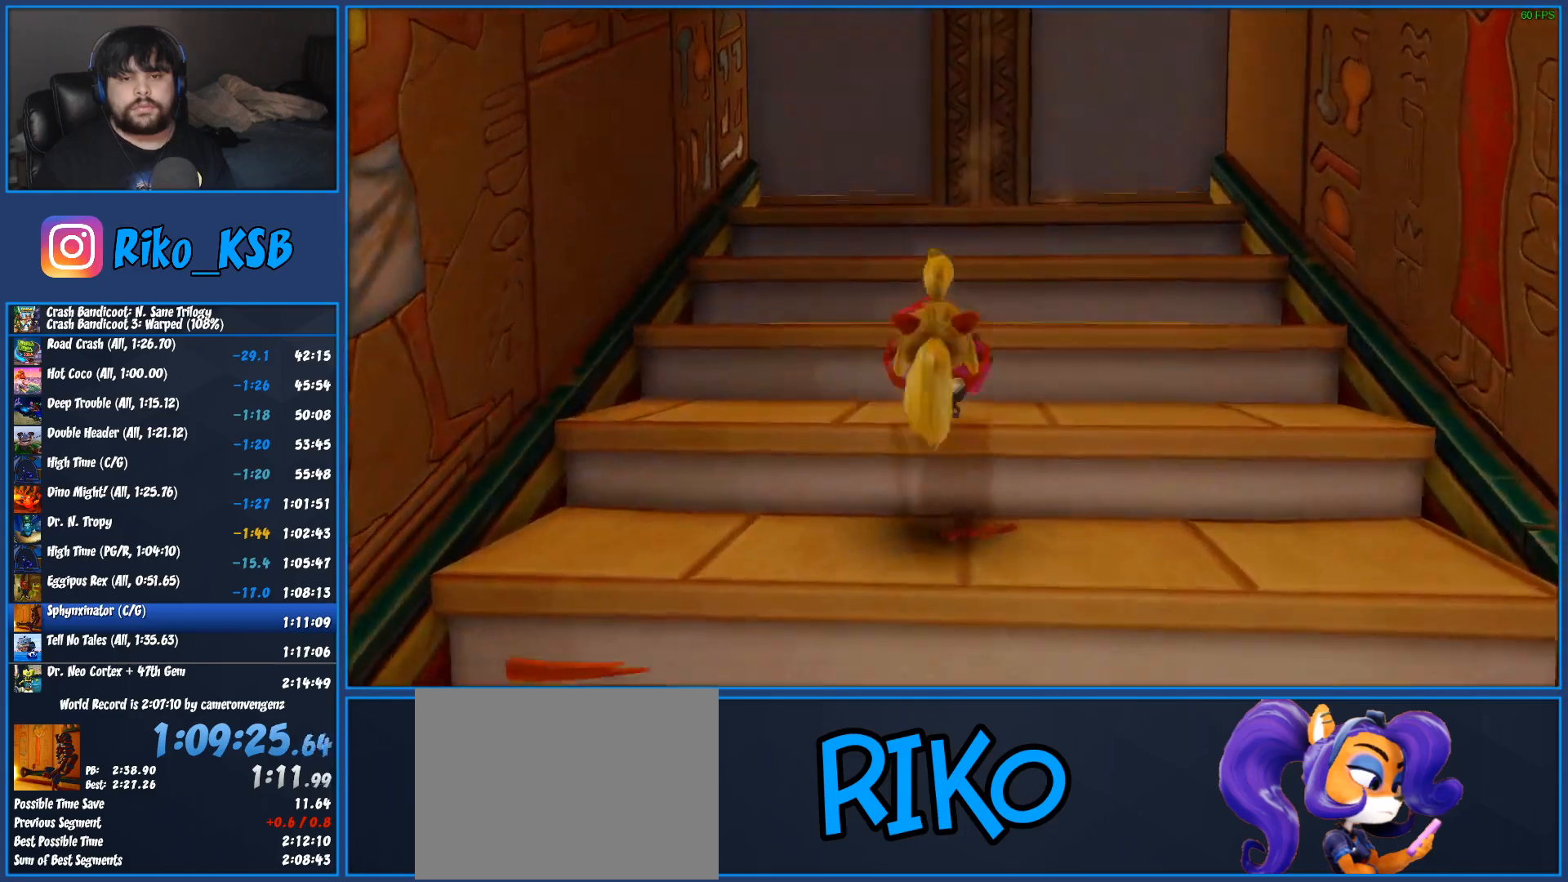
{"buttons": ["CROSS", "SQUARE", "R1"], "left_stick": "up", "events": [[83, "R1", "down"], [167, "CROSS", "down"], [250, "SQUARE", "down"]]}
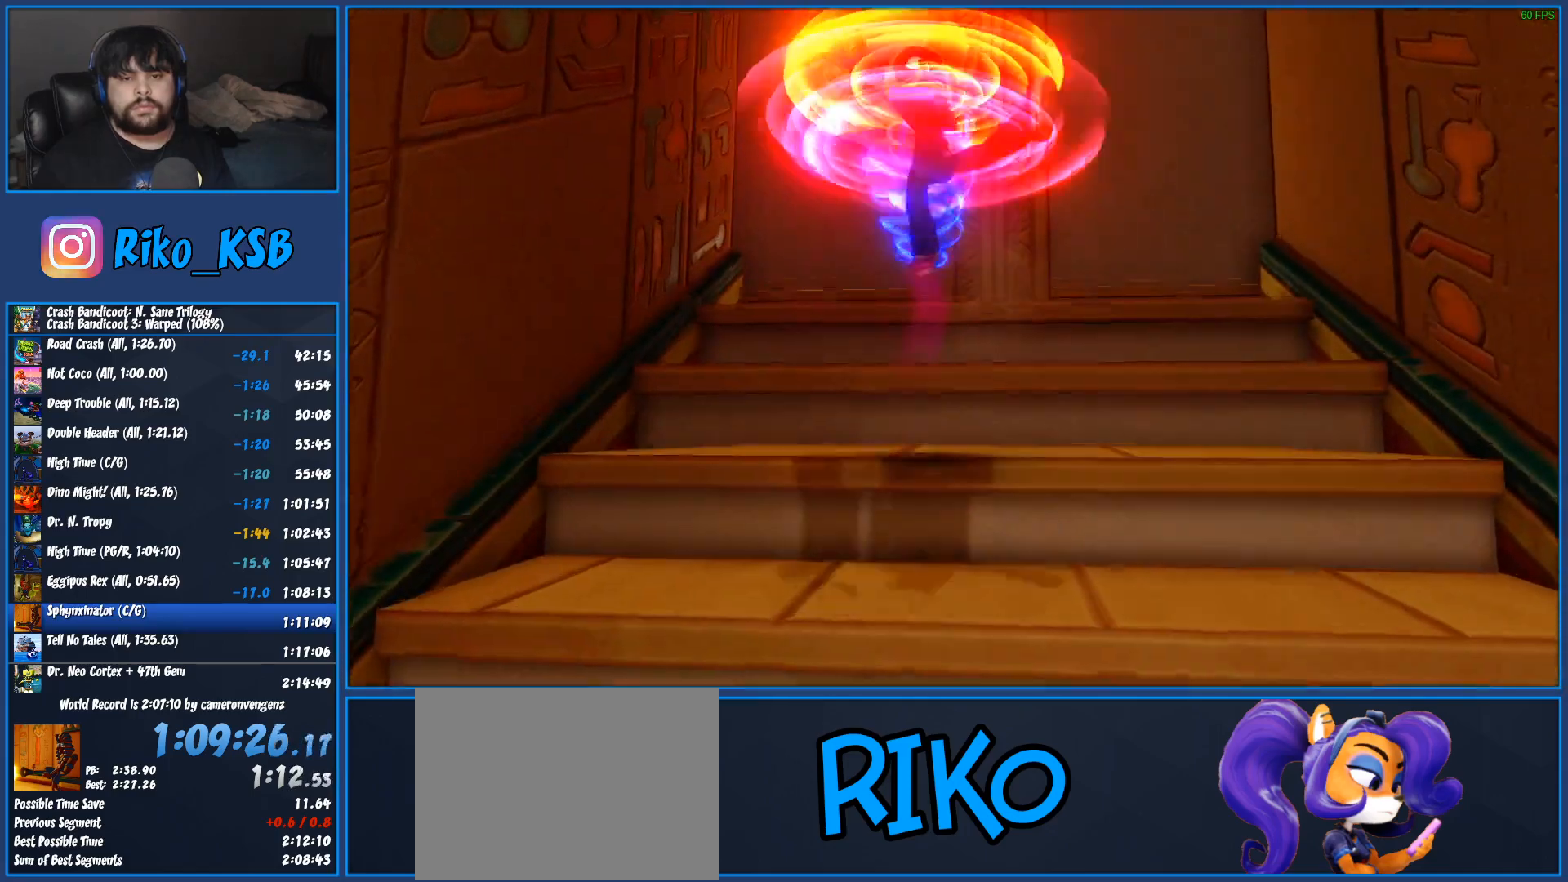
{"buttons": [], "left_stick": "up", "events": [[200, "R1", "up"], [200, "SQUARE", "up"], [217, "CROSS", "up"]]}
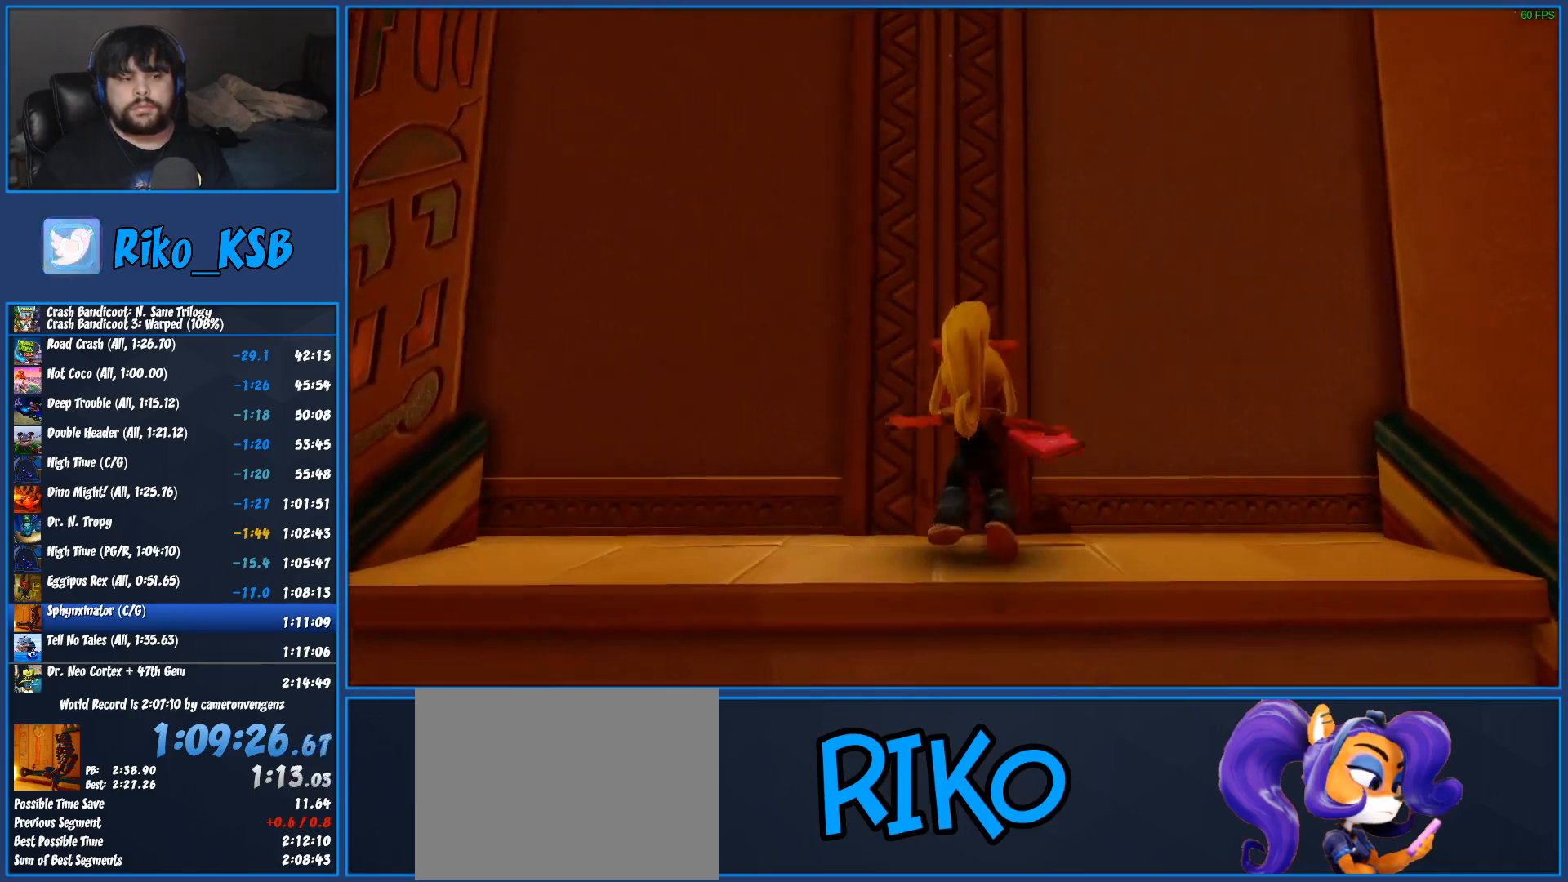
{"buttons": [], "left_stick": "up", "events": []}
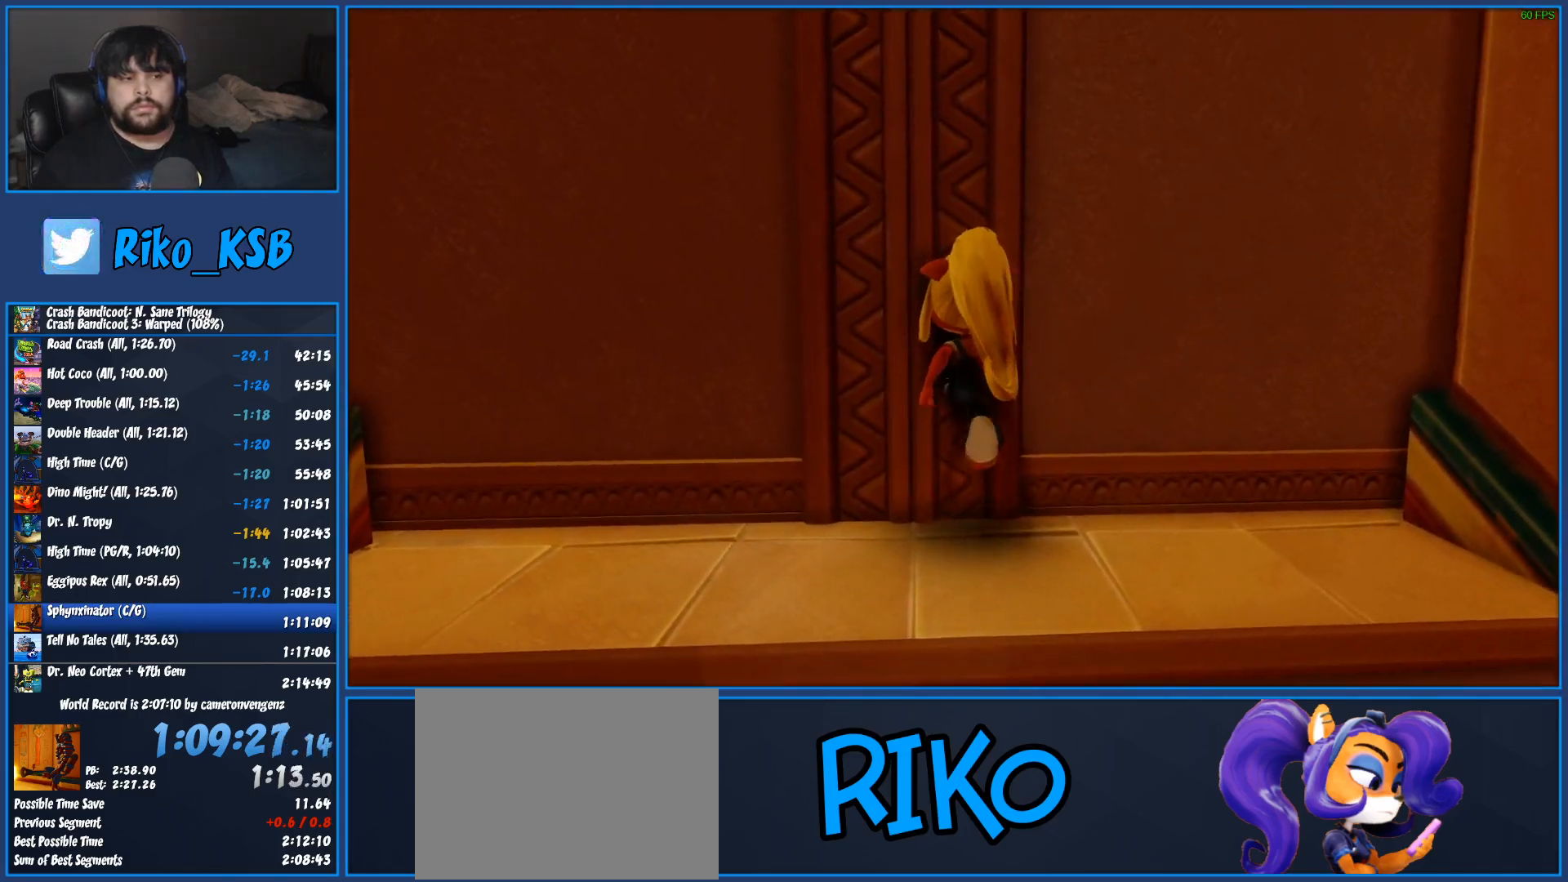
{"buttons": ["R1"], "left_stick": "up", "events": [[500, "R1", "down"]]}
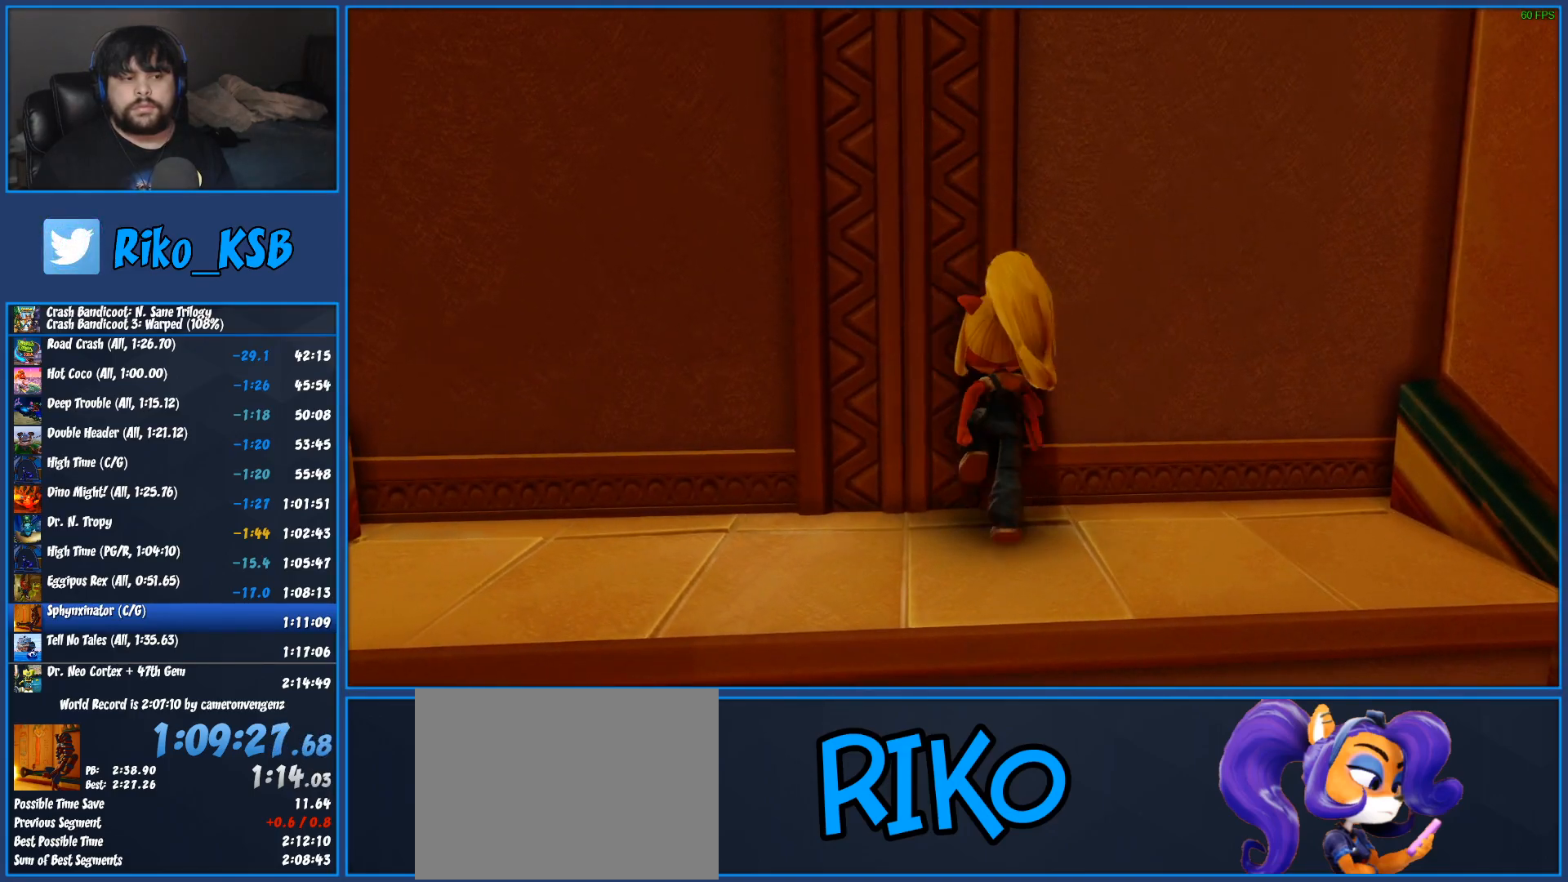
{"buttons": ["CROSS"], "left_stick": "up", "events": [[150, "R1", "up"], [217, "SQUARE", "down"], [350, "SQUARE", "up"], [417, "CROSS", "down"]]}
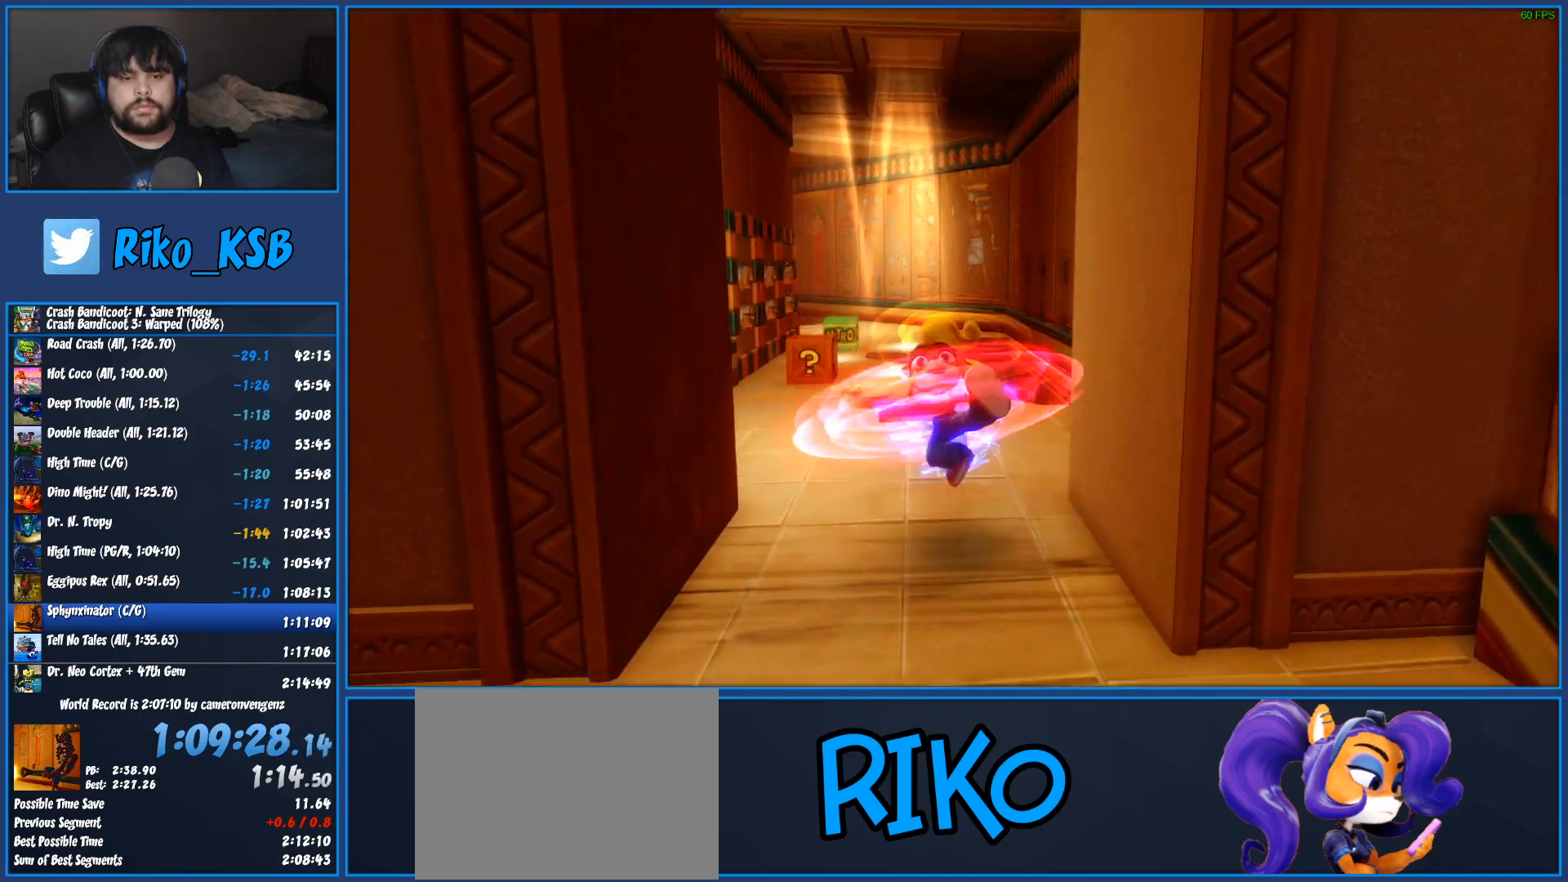
{"buttons": [], "left_stick": "up", "events": [[150, "CROSS", "up"]]}
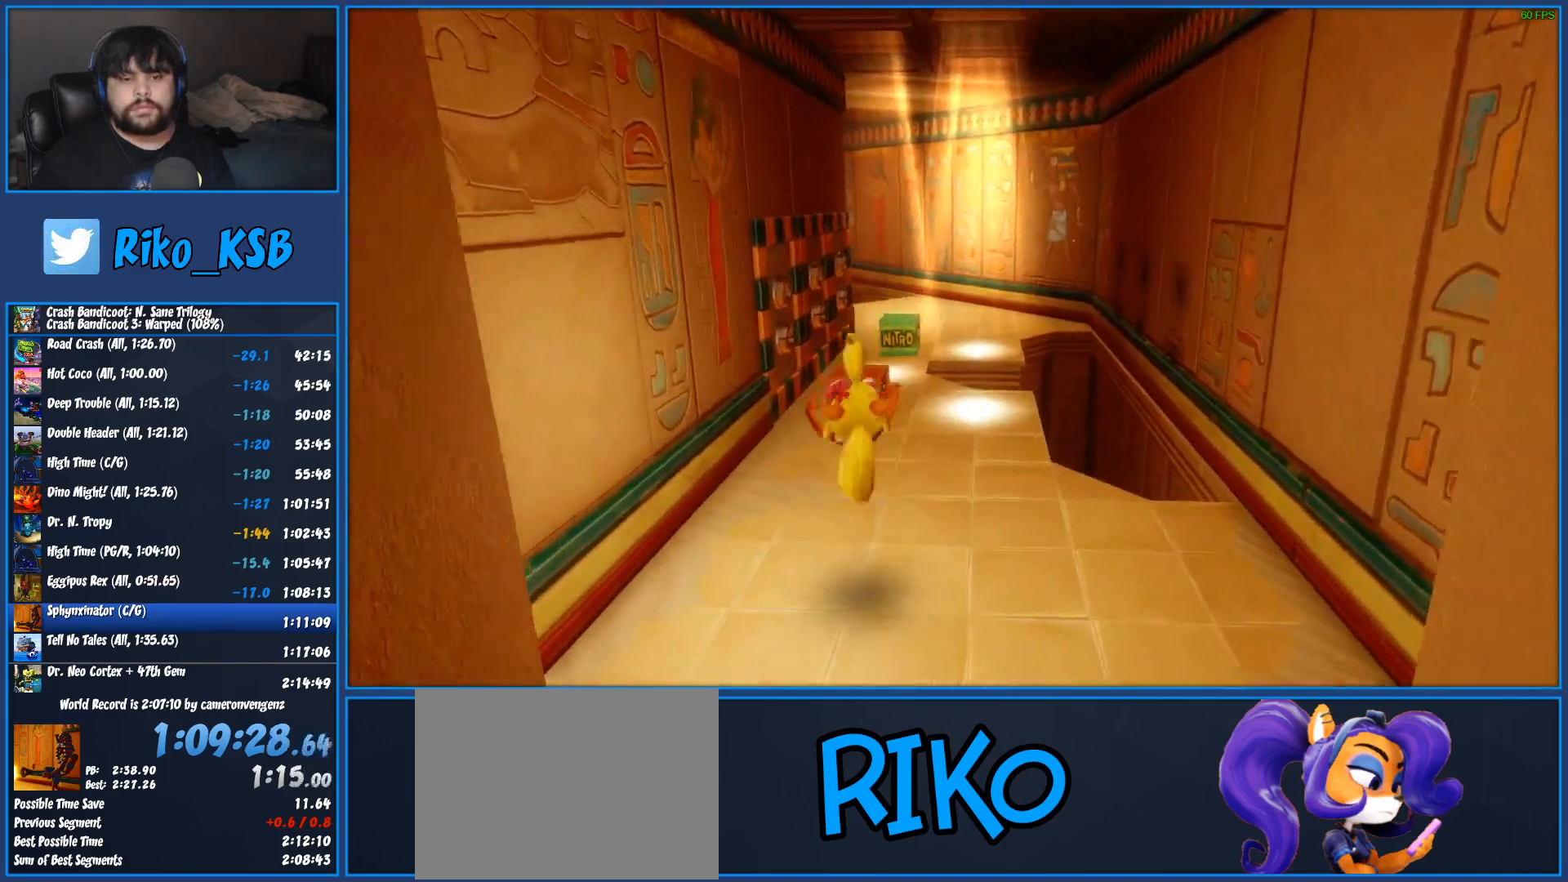
{"buttons": ["SQUARE"], "left_stick": "up", "events": [[467, "SQUARE", "down"]]}
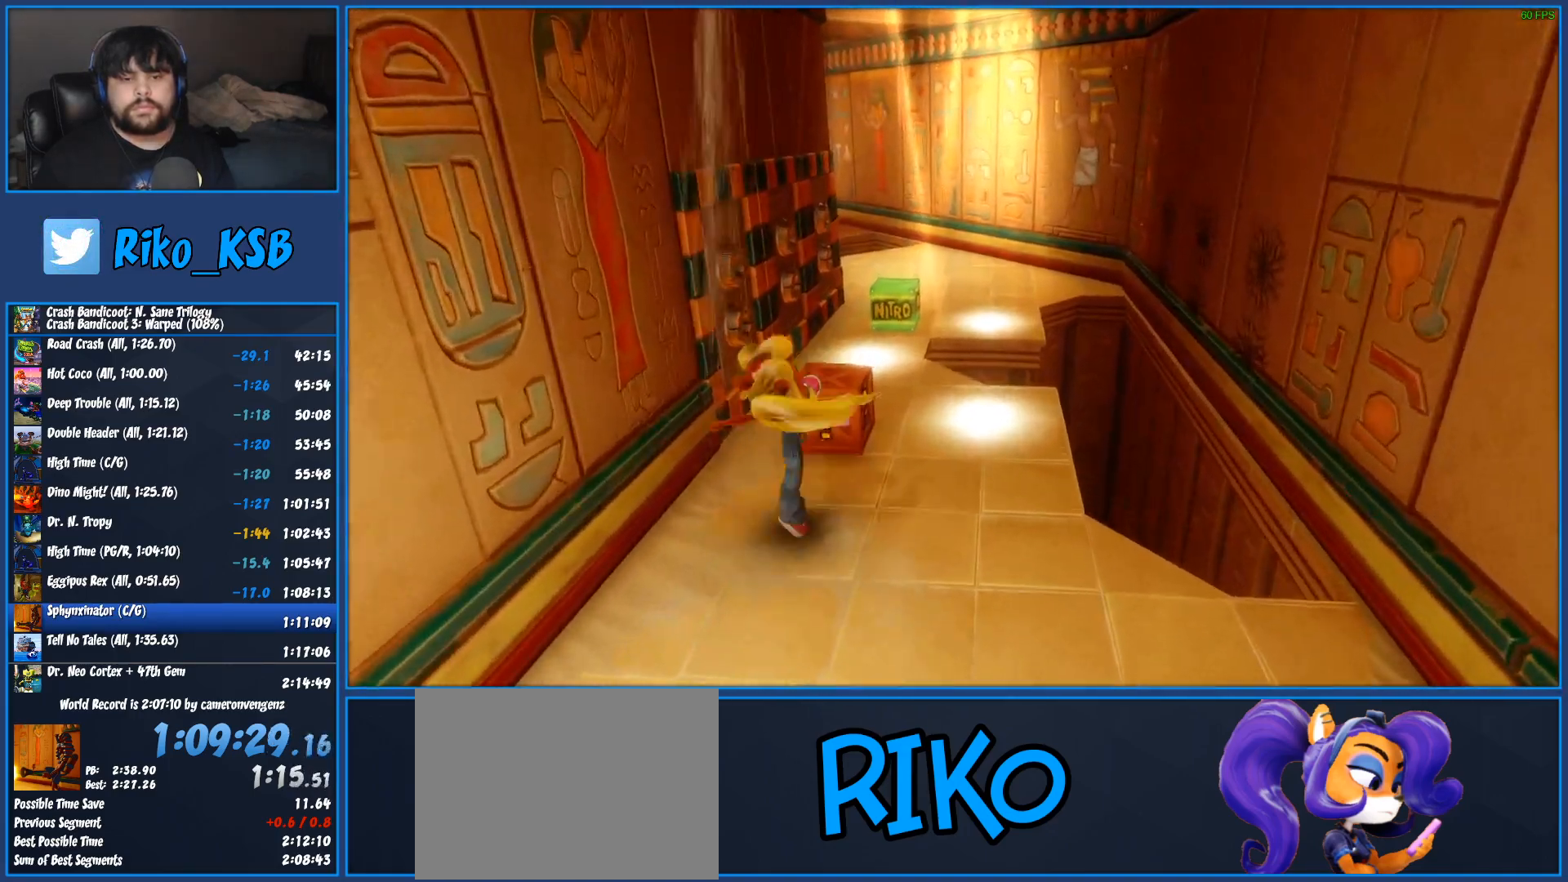
{"buttons": ["R1"], "left_stick": "up-right", "events": [[150, "SQUARE", "up"], [217, "left_stick", "right"], [433, "R1", "down"], [467, "left_stick", "up-right"]]}
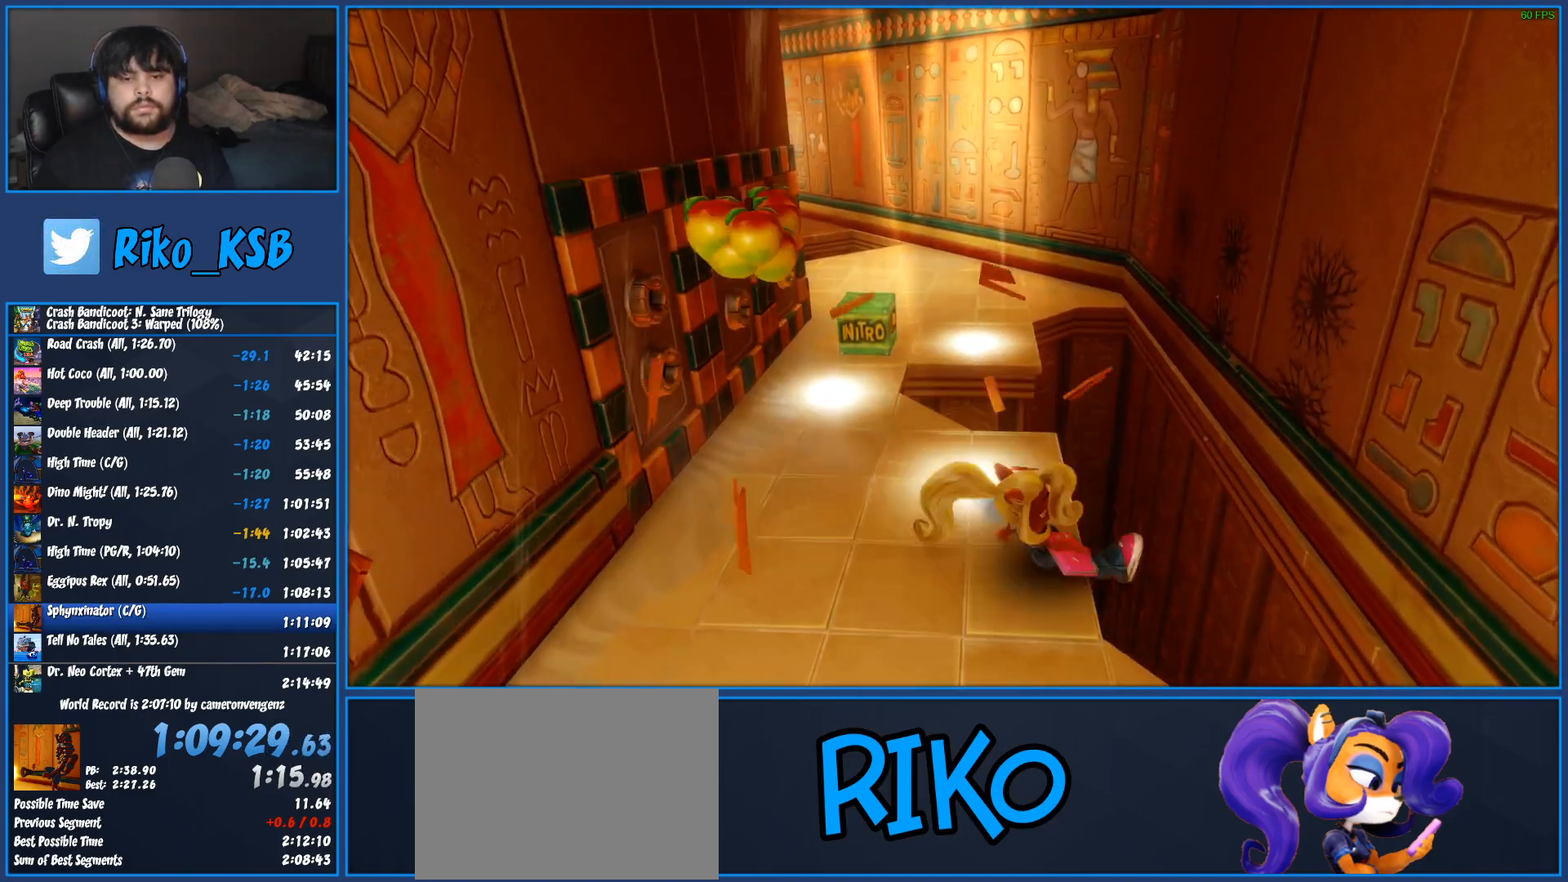
{"buttons": ["SQUARE"], "left_stick": "up", "events": [[83, "CROSS", "down"], [233, "R1", "up"], [250, "CROSS", "up"], [317, "left_stick", "up"], [333, "SQUARE", "down"], [417, "SQUARE", "up"], [467, "SQUARE", "down"]]}
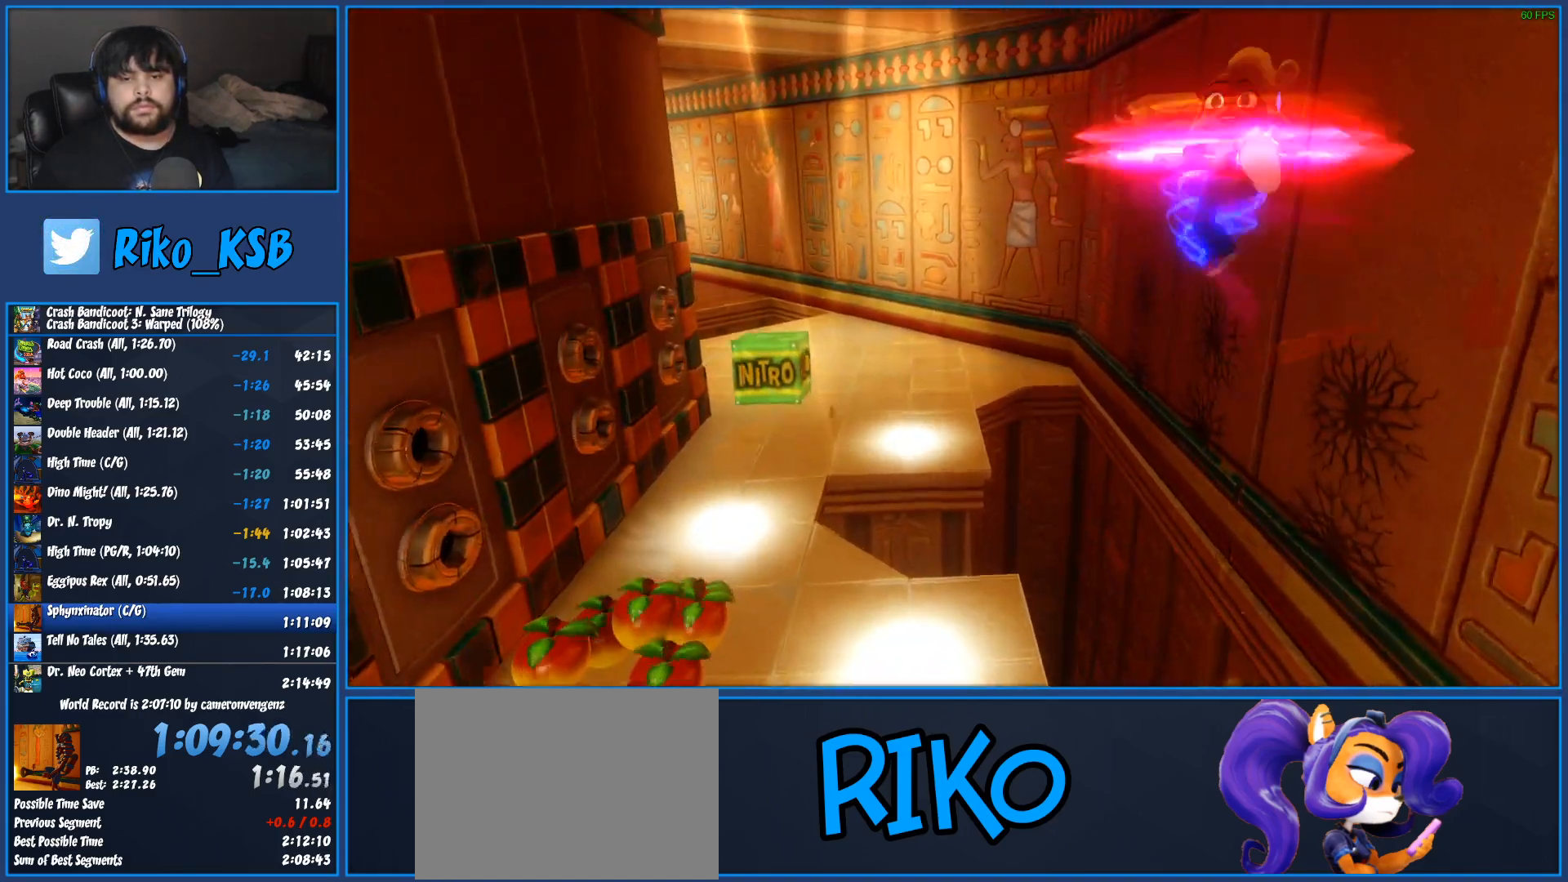
{"buttons": [], "left_stick": "up", "events": [[33, "SQUARE", "up"]]}